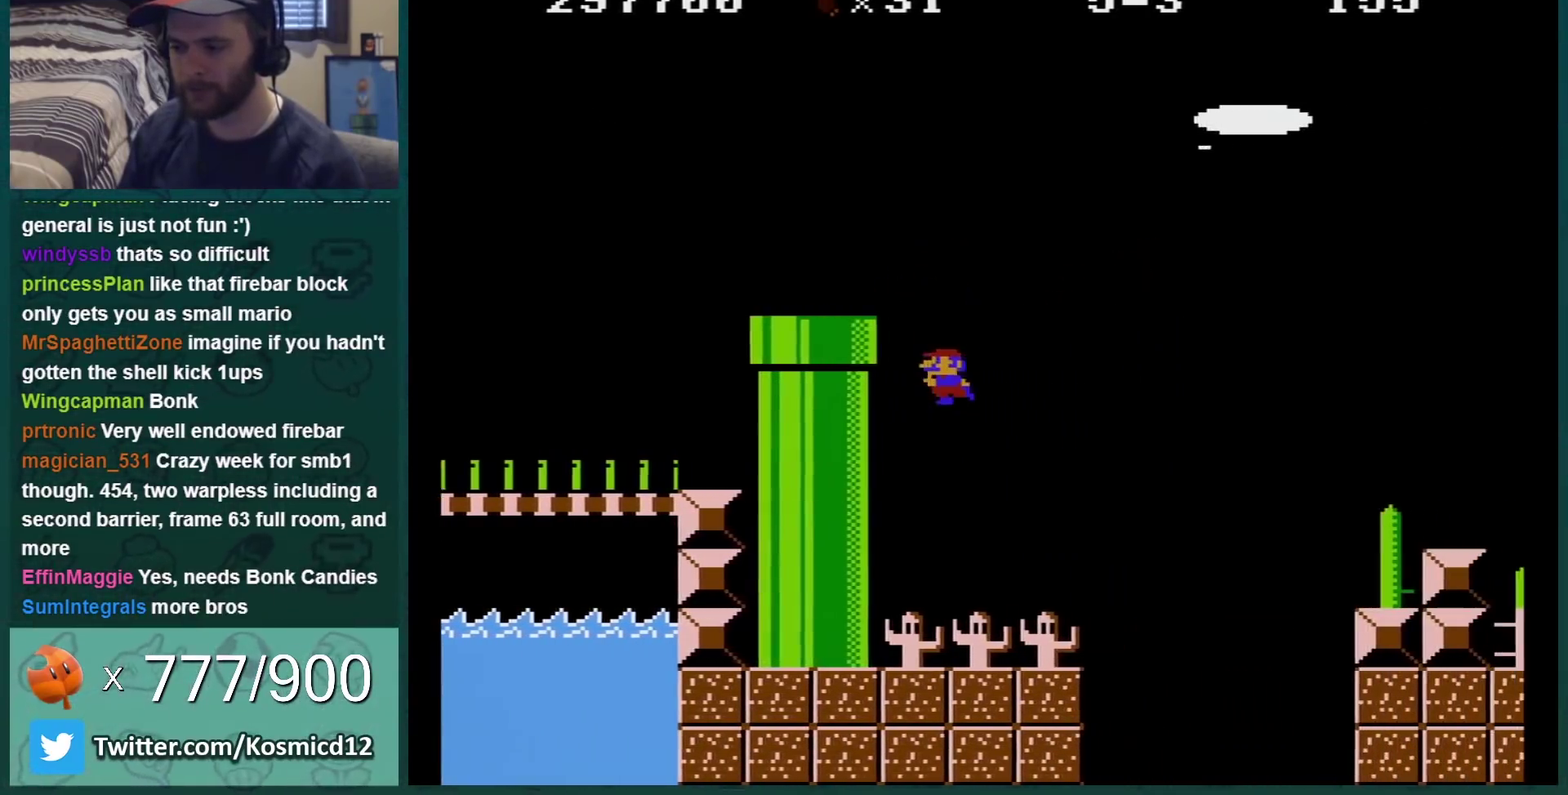
Gameplay with a controller (Nintendo layout); each line is a JSON object with the inputs held at the frame after it. "events" lists button and stick changes between this image and that frame as [ms after this image, input, new state], when the widget could be followed in between. Not read: L3 R3.
{"buttons": ["A", "B", "DPAD_RIGHT"], "events": [[50, "DPAD_LEFT", "up"], [100, "DPAD_RIGHT", "down"], [484, "A", "down"]]}
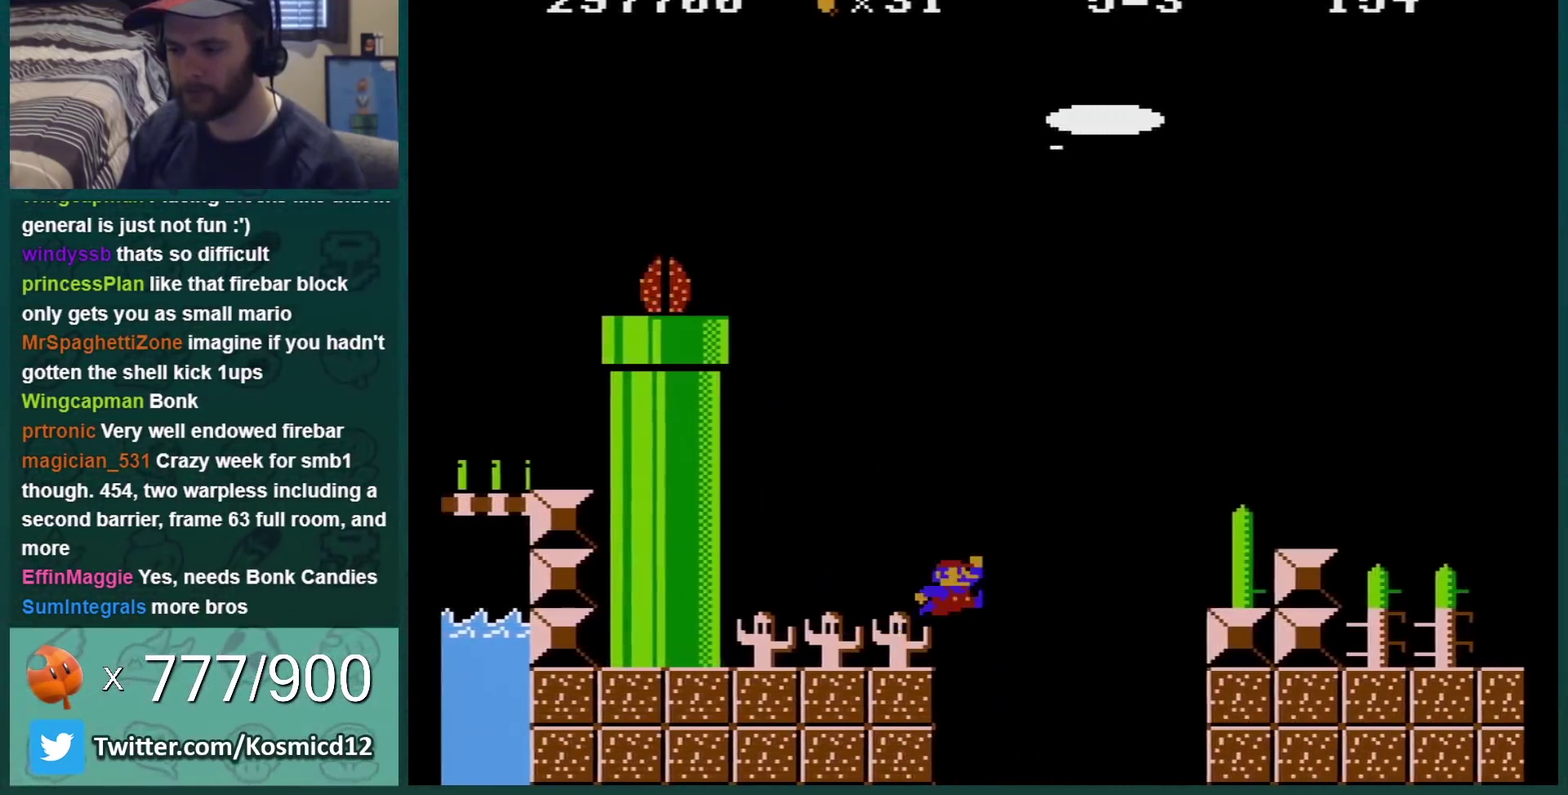
{"buttons": ["B"], "events": [[350, "A", "up"], [417, "DPAD_RIGHT", "up"]]}
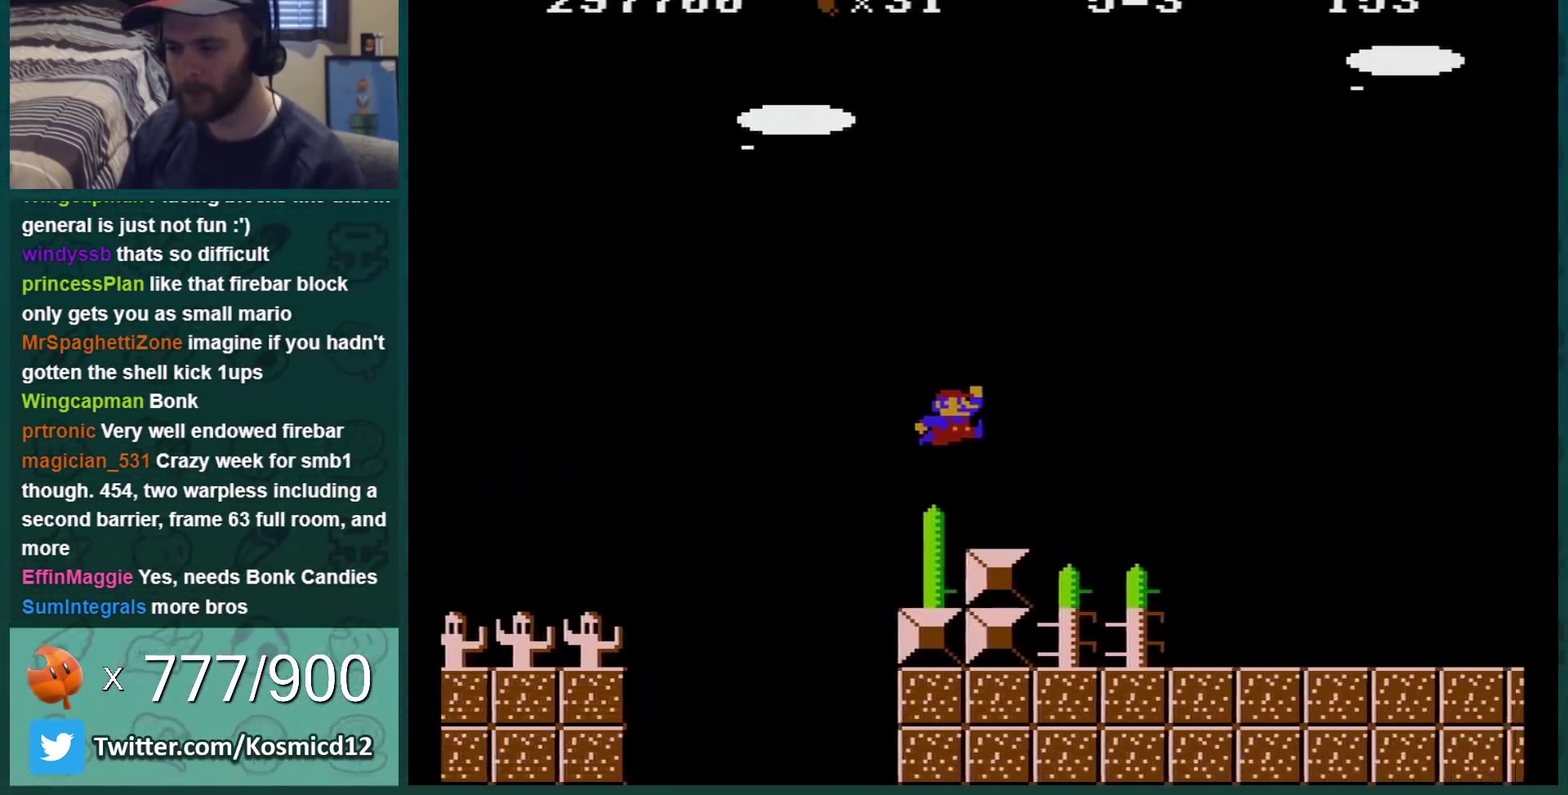
{"buttons": ["B", "DPAD_RIGHT"], "events": [[167, "DPAD_RIGHT", "down"], [284, "DPAD_RIGHT", "up"], [451, "DPAD_RIGHT", "down"]]}
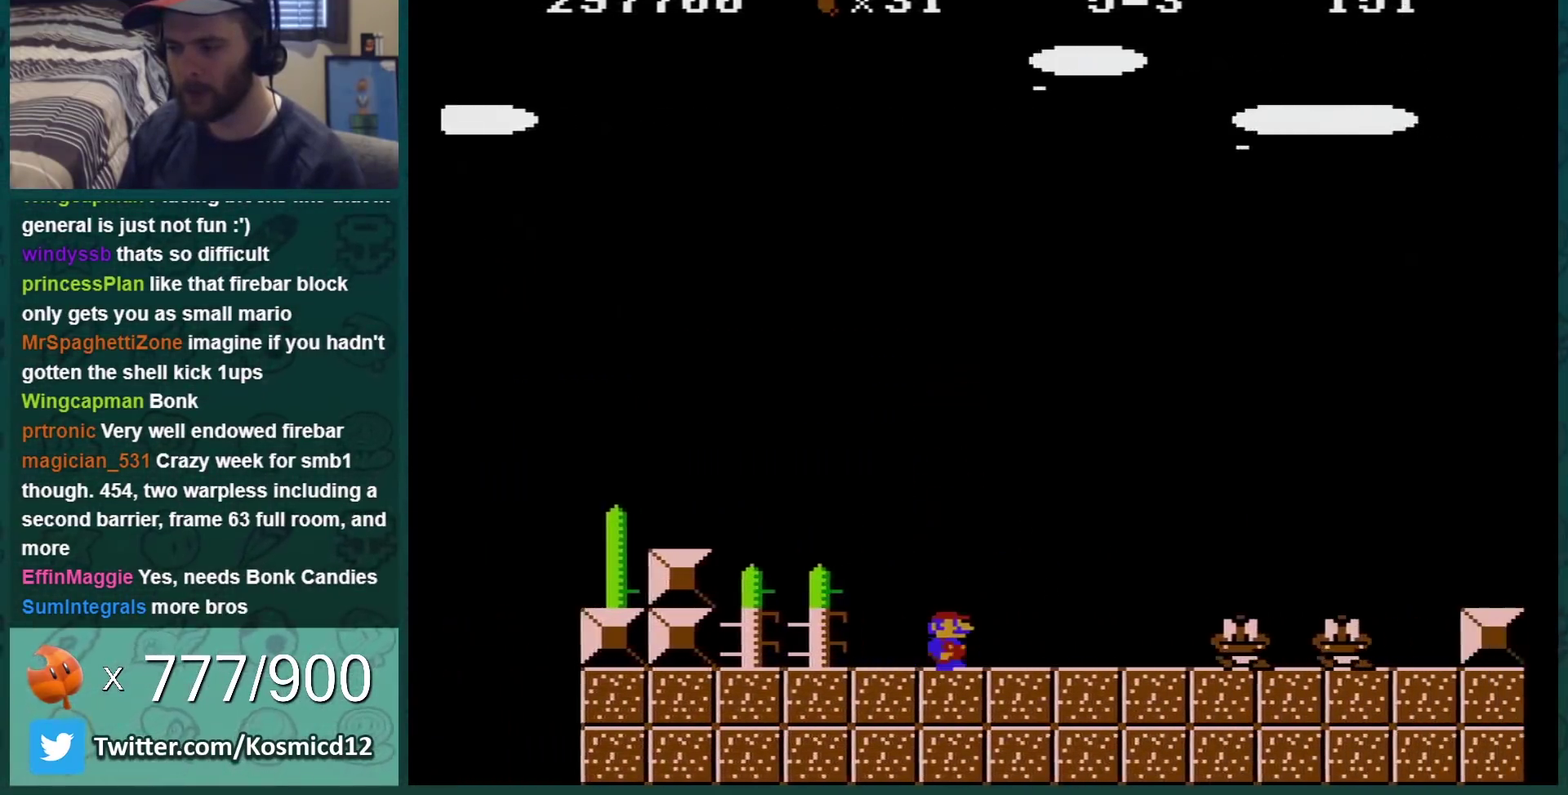
{"buttons": ["B"], "events": [[16, "DPAD_RIGHT", "up"], [33, "DPAD_LEFT", "down"], [133, "A", "down"], [166, "DPAD_LEFT", "up"], [233, "A", "up"], [317, "DPAD_LEFT", "down"], [417, "DPAD_LEFT", "up"]]}
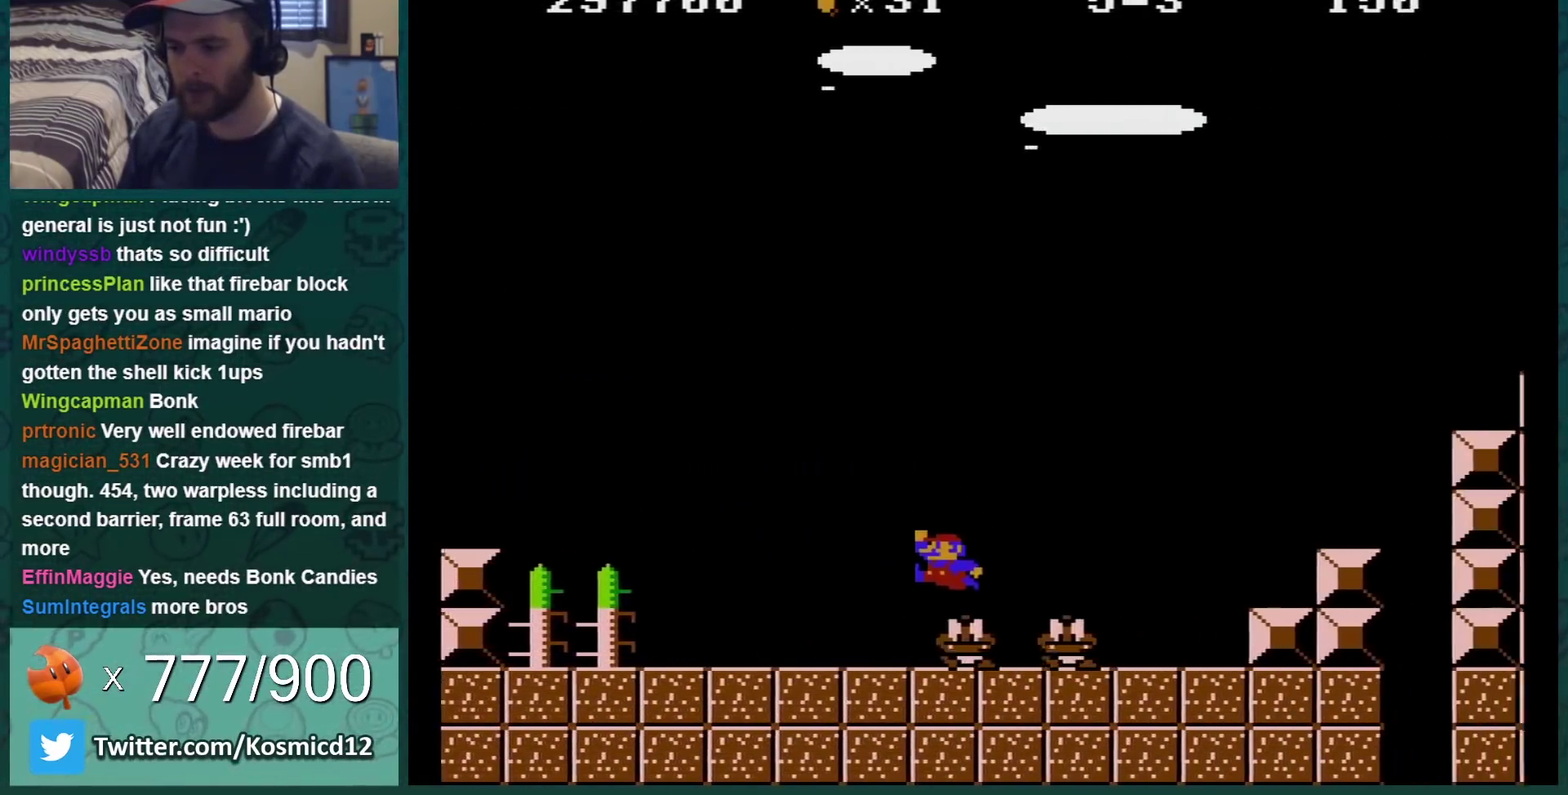
{"buttons": ["B", "DPAD_RIGHT"], "events": [[200, "DPAD_LEFT", "down"], [284, "DPAD_LEFT", "up"], [417, "DPAD_RIGHT", "down"]]}
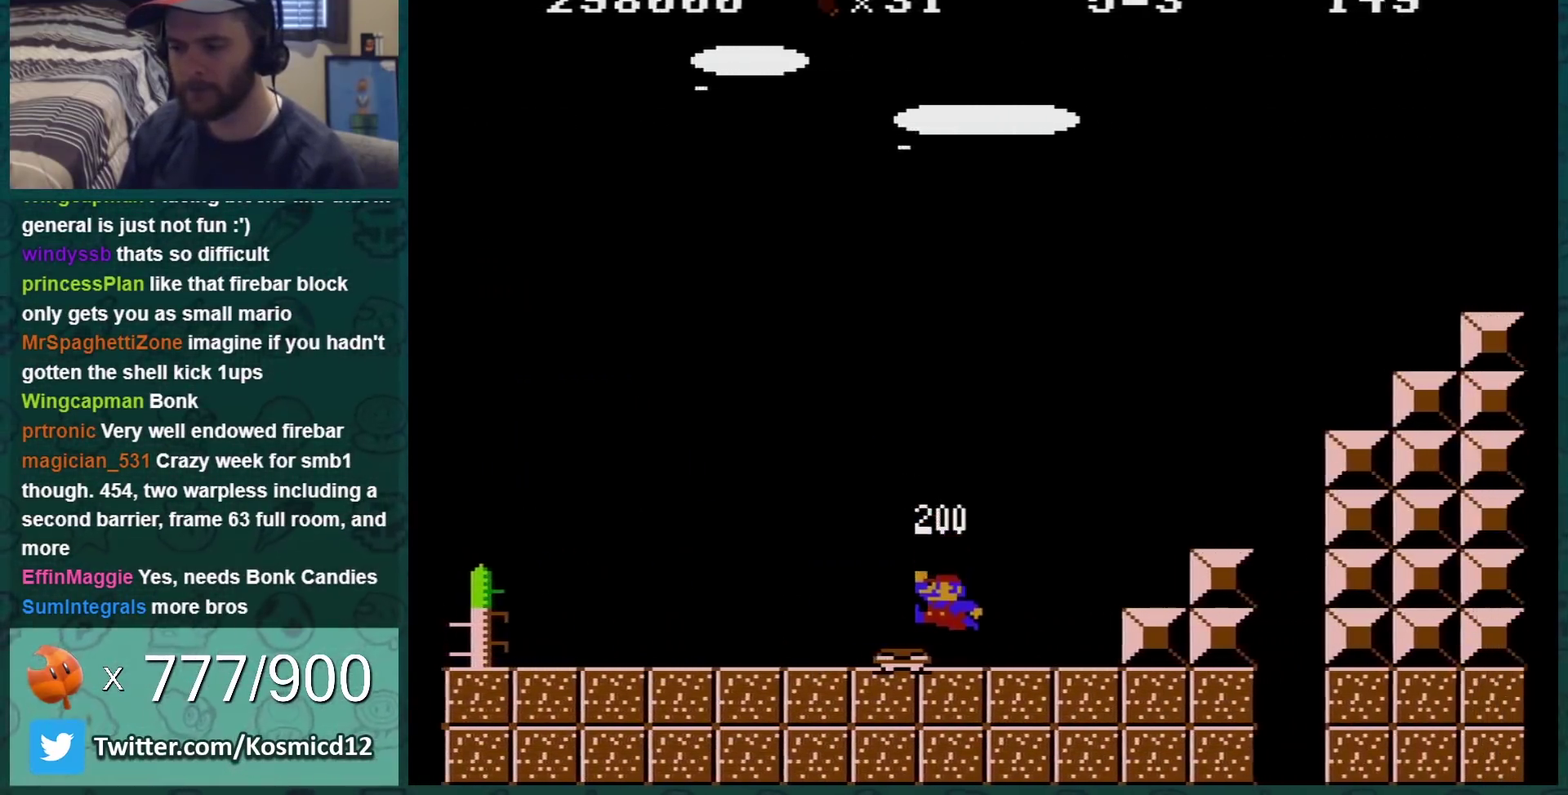
{"buttons": ["B"], "events": [[133, "A", "down"], [233, "DPAD_RIGHT", "up"], [283, "A", "up"], [417, "DPAD_LEFT", "down"], [500, "DPAD_LEFT", "up"]]}
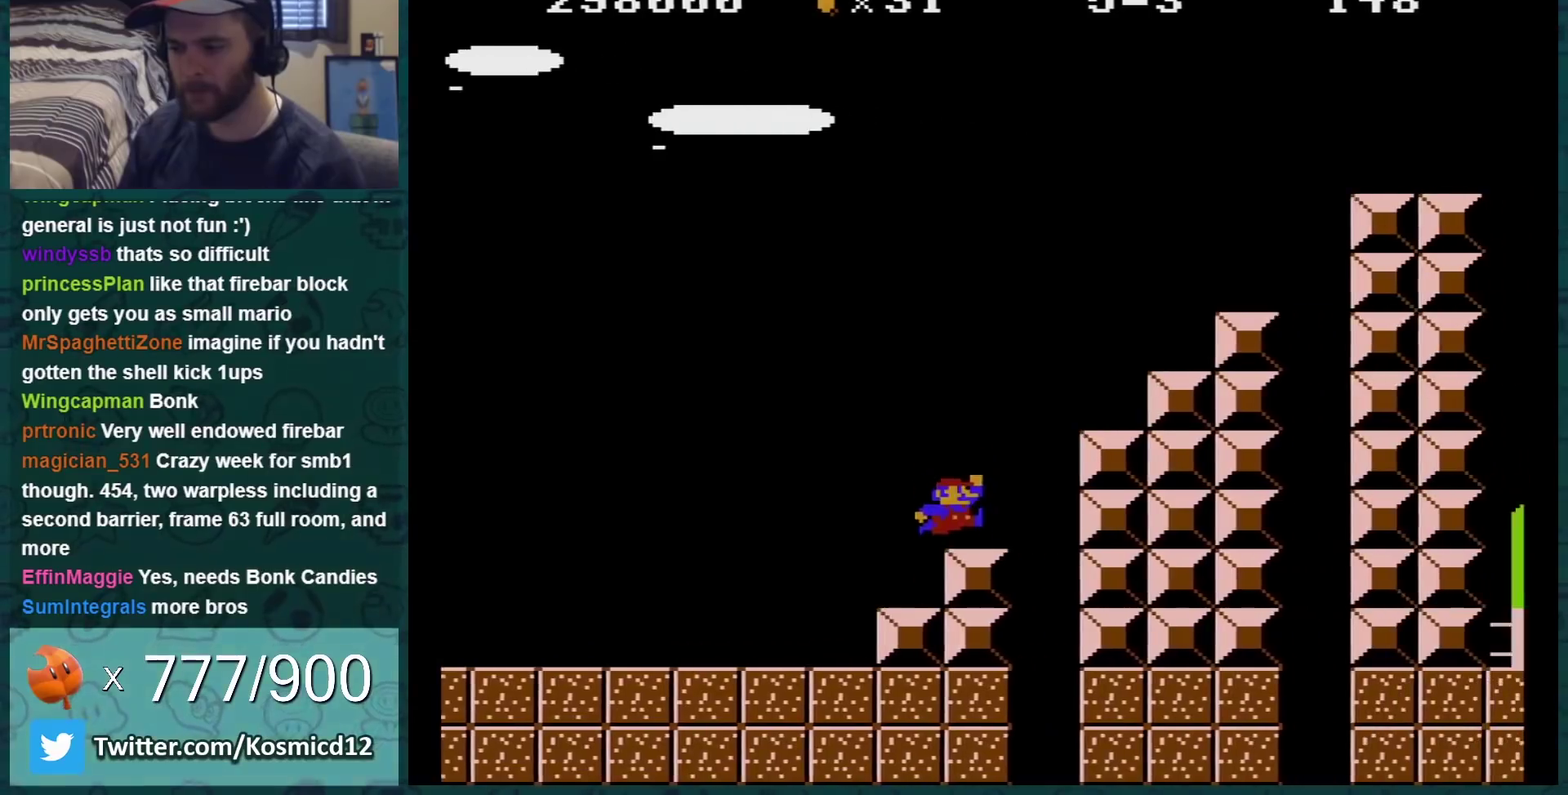
{"buttons": ["B"], "events": [[33, "A", "down"], [434, "A", "up"]]}
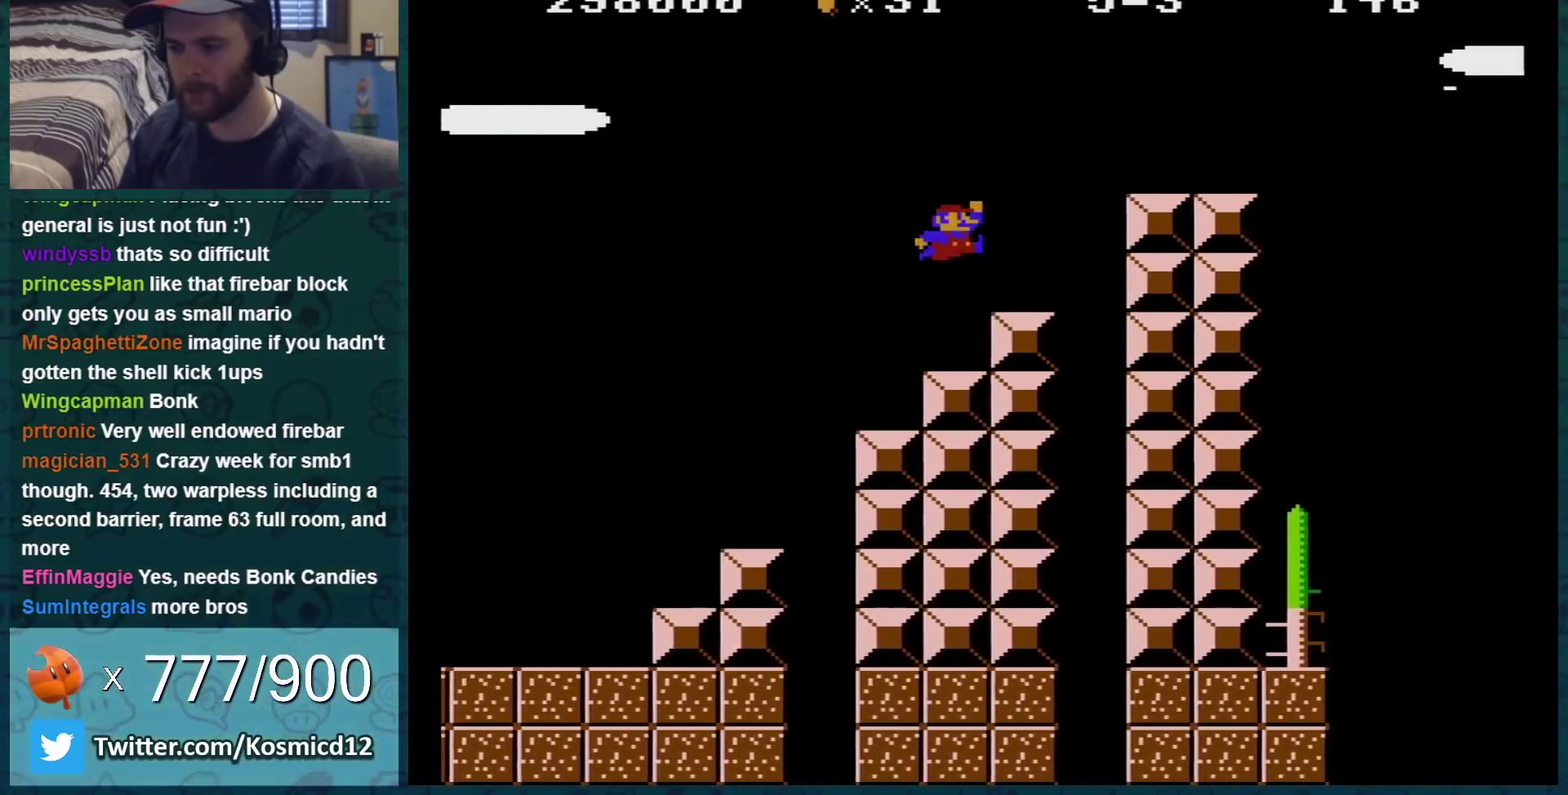
{"buttons": ["B", "DPAD_RIGHT"], "events": [[100, "DPAD_RIGHT", "down"], [166, "A", "down"], [250, "A", "up"]]}
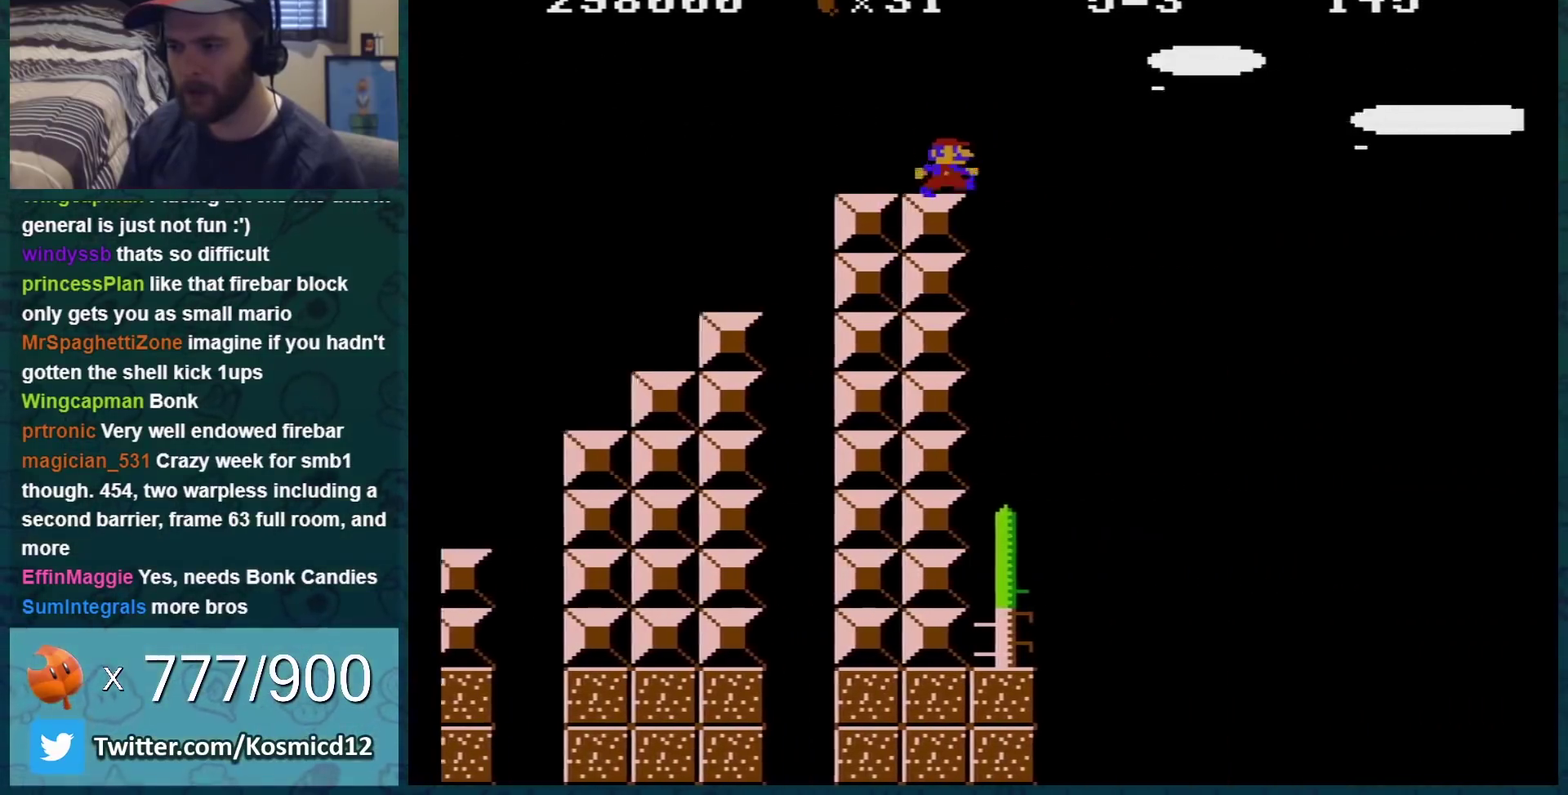
{"buttons": ["A", "B", "DPAD_RIGHT"], "events": [[67, "A", "down"]]}
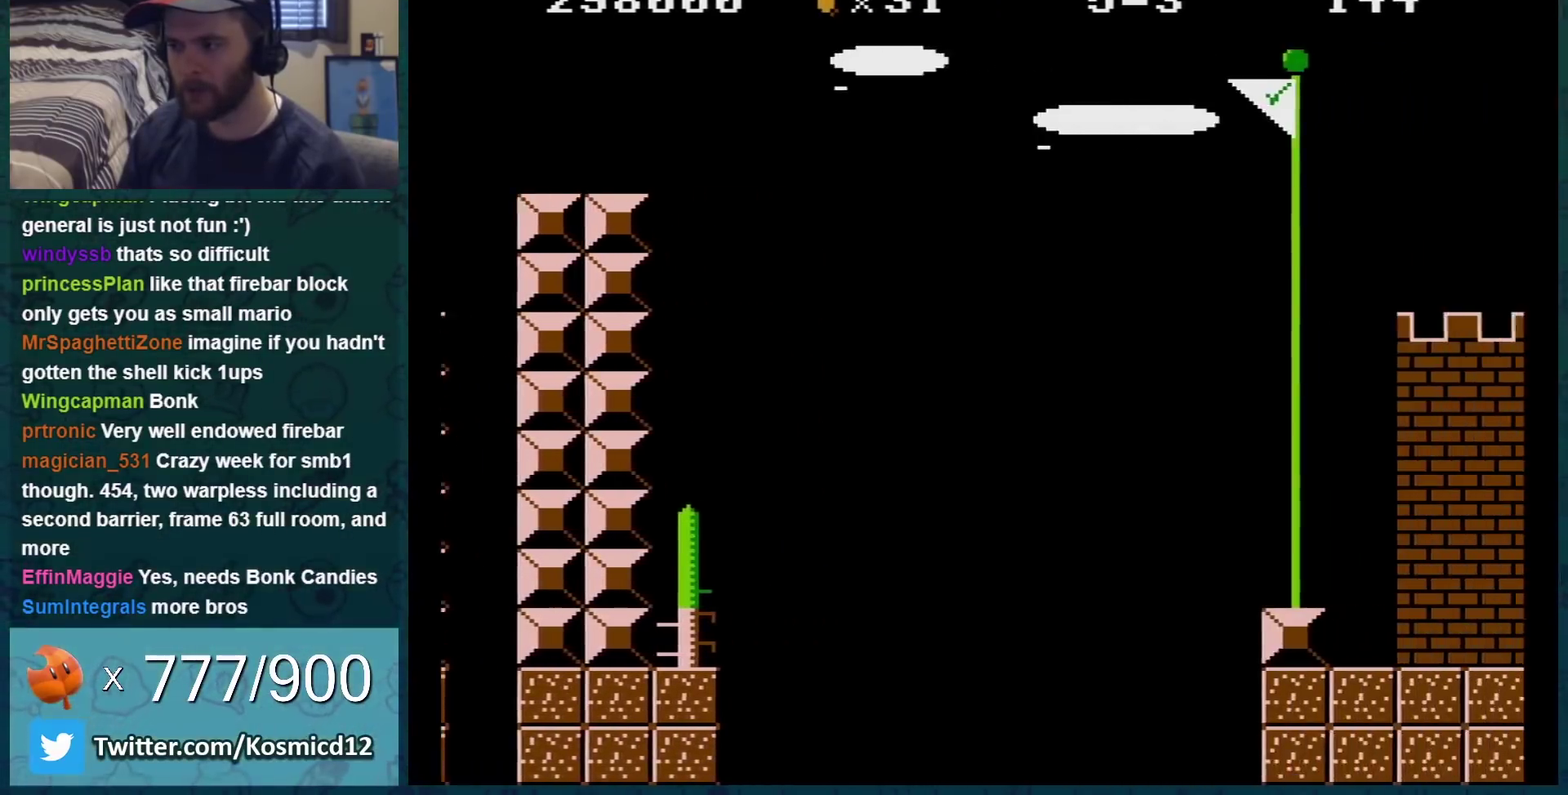
{"buttons": ["A", "B", "DPAD_RIGHT"], "events": []}
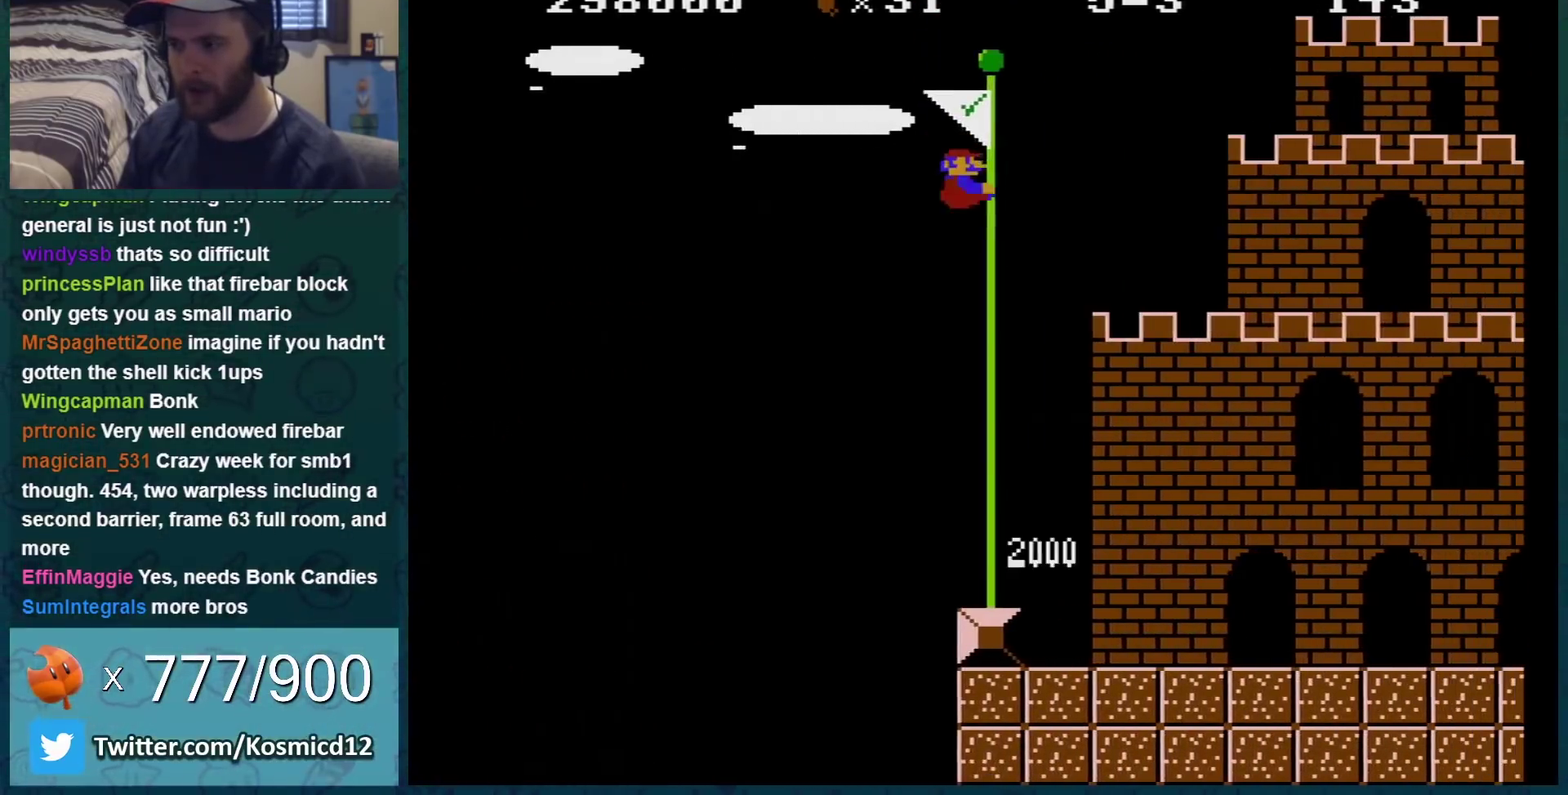
{"buttons": [], "events": [[150, "A", "up"], [150, "B", "up"], [284, "DPAD_RIGHT", "up"]]}
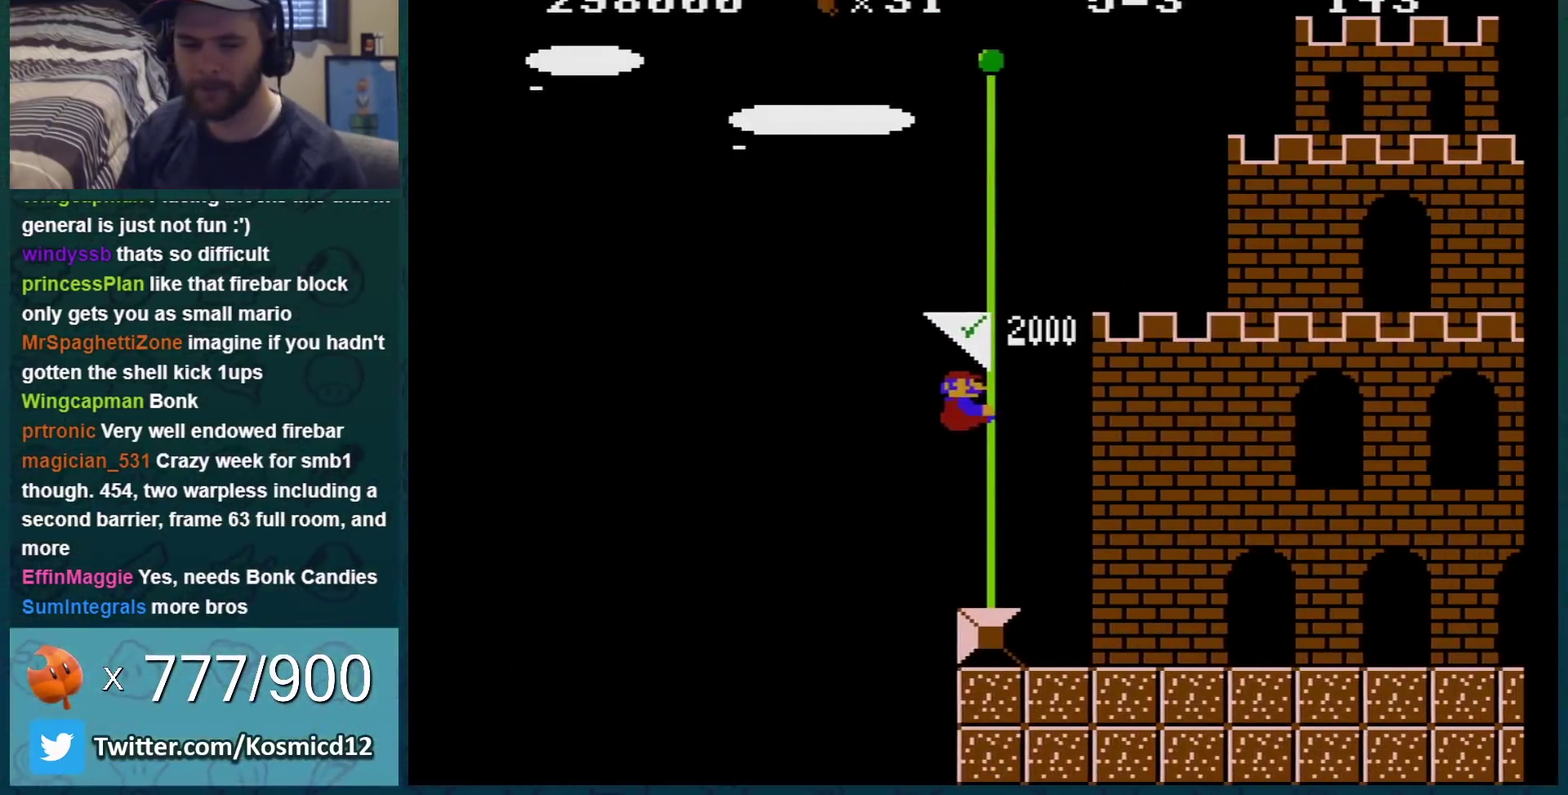
{"buttons": [], "events": []}
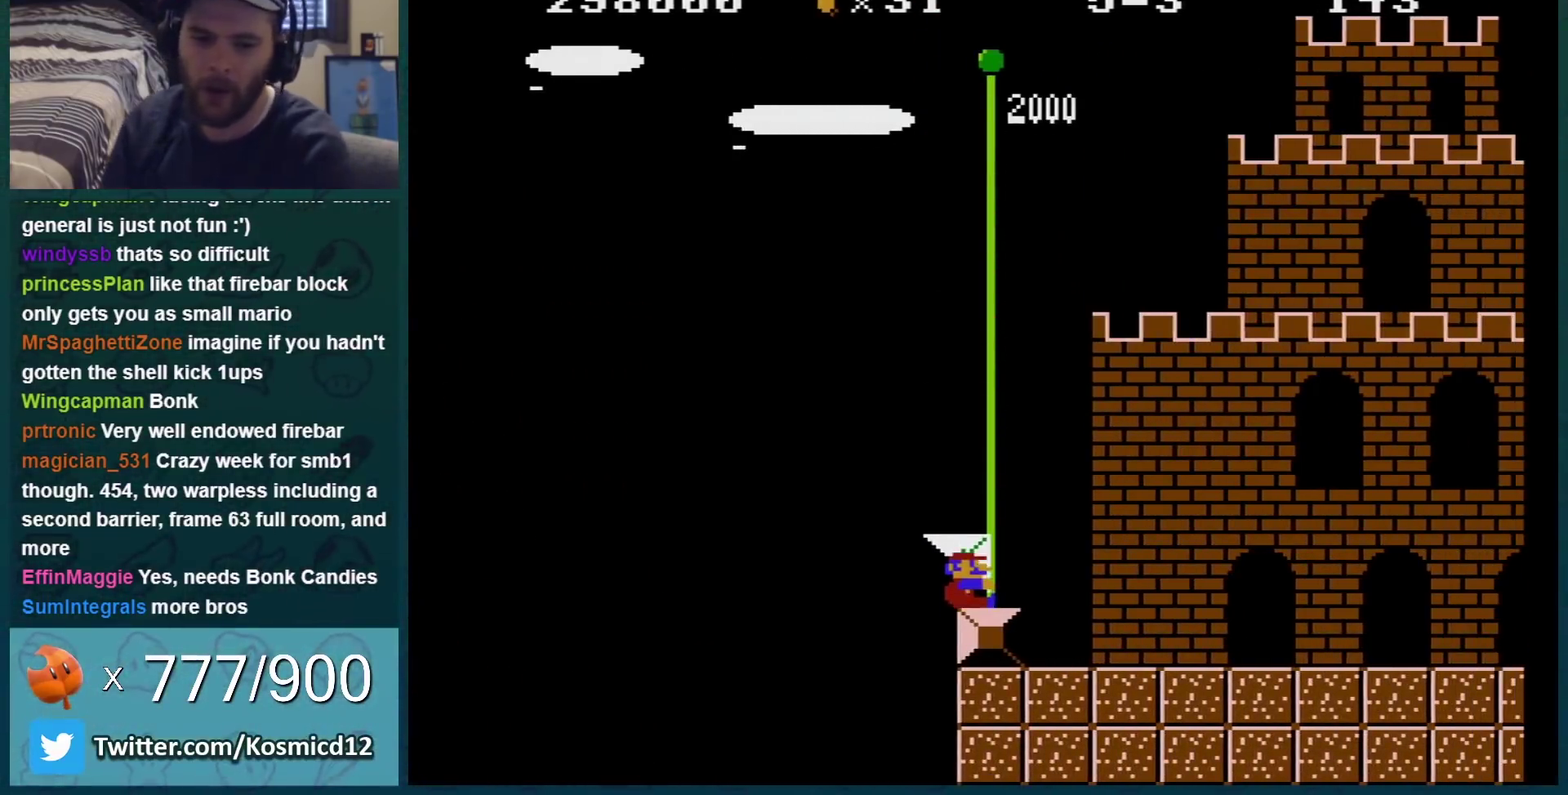
{"buttons": [], "events": []}
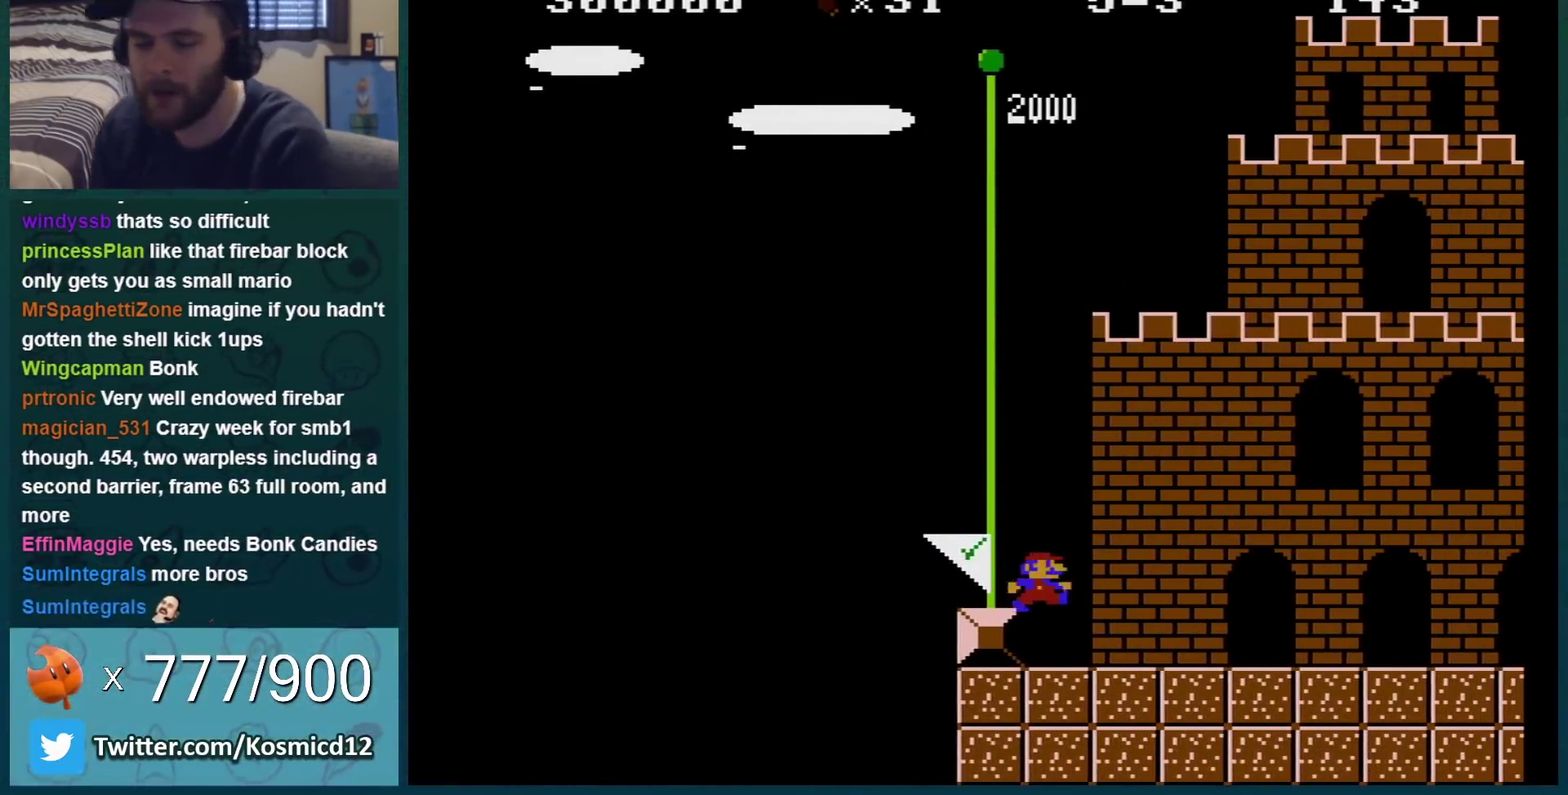
{"buttons": [], "events": []}
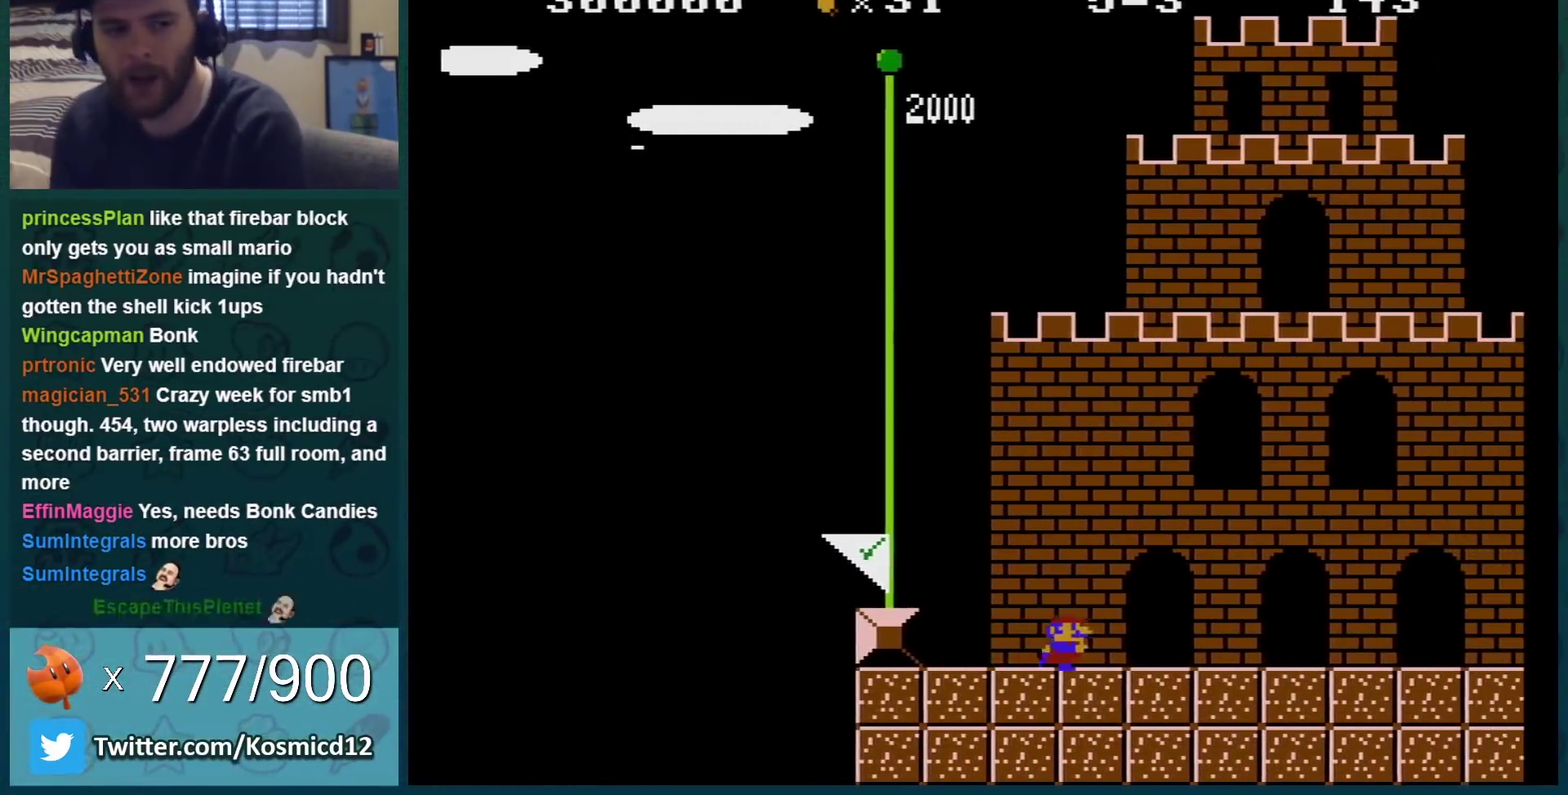
{"buttons": [], "events": []}
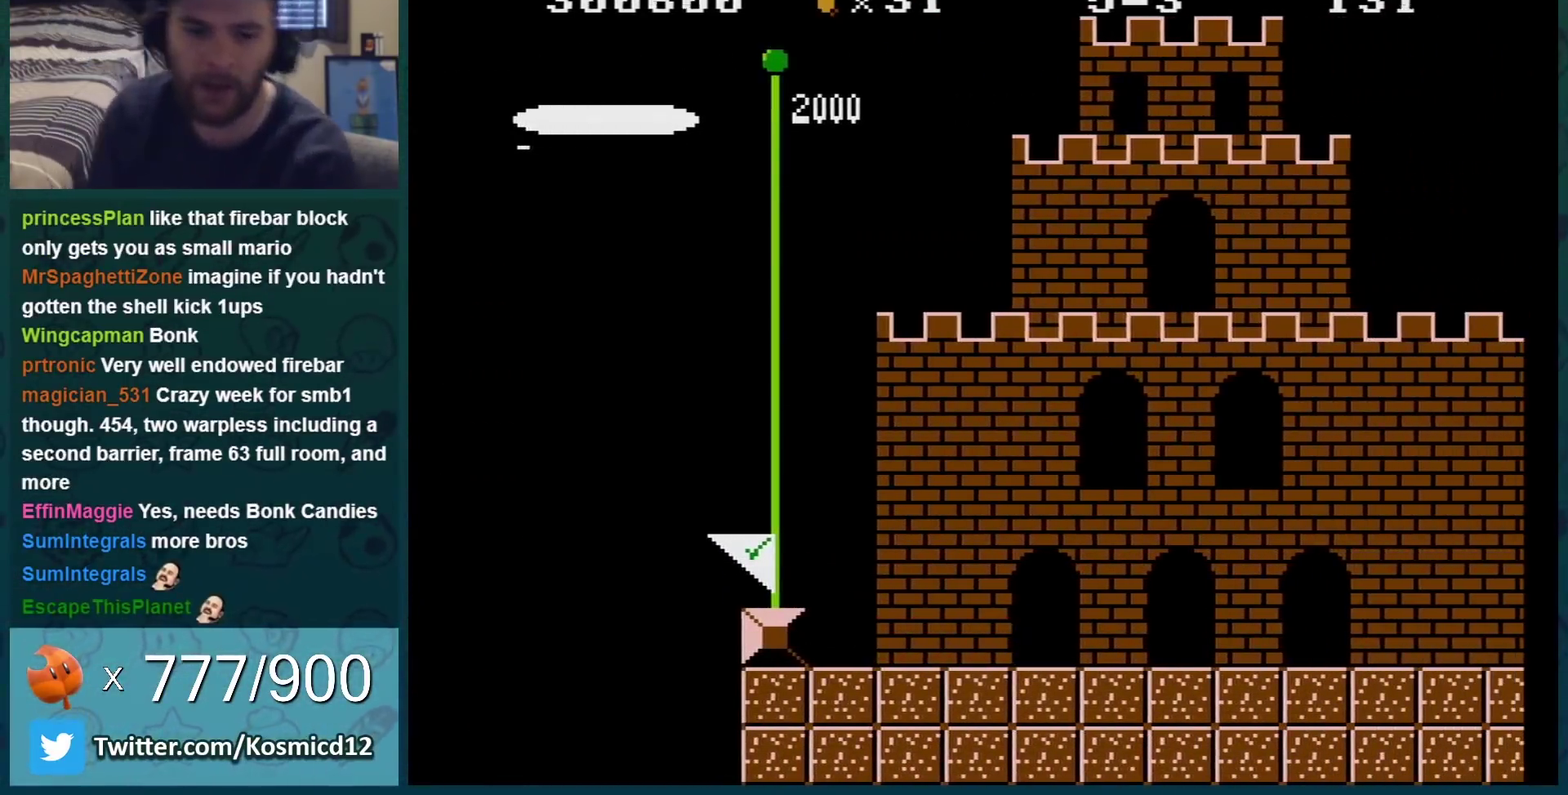
{"buttons": [], "events": []}
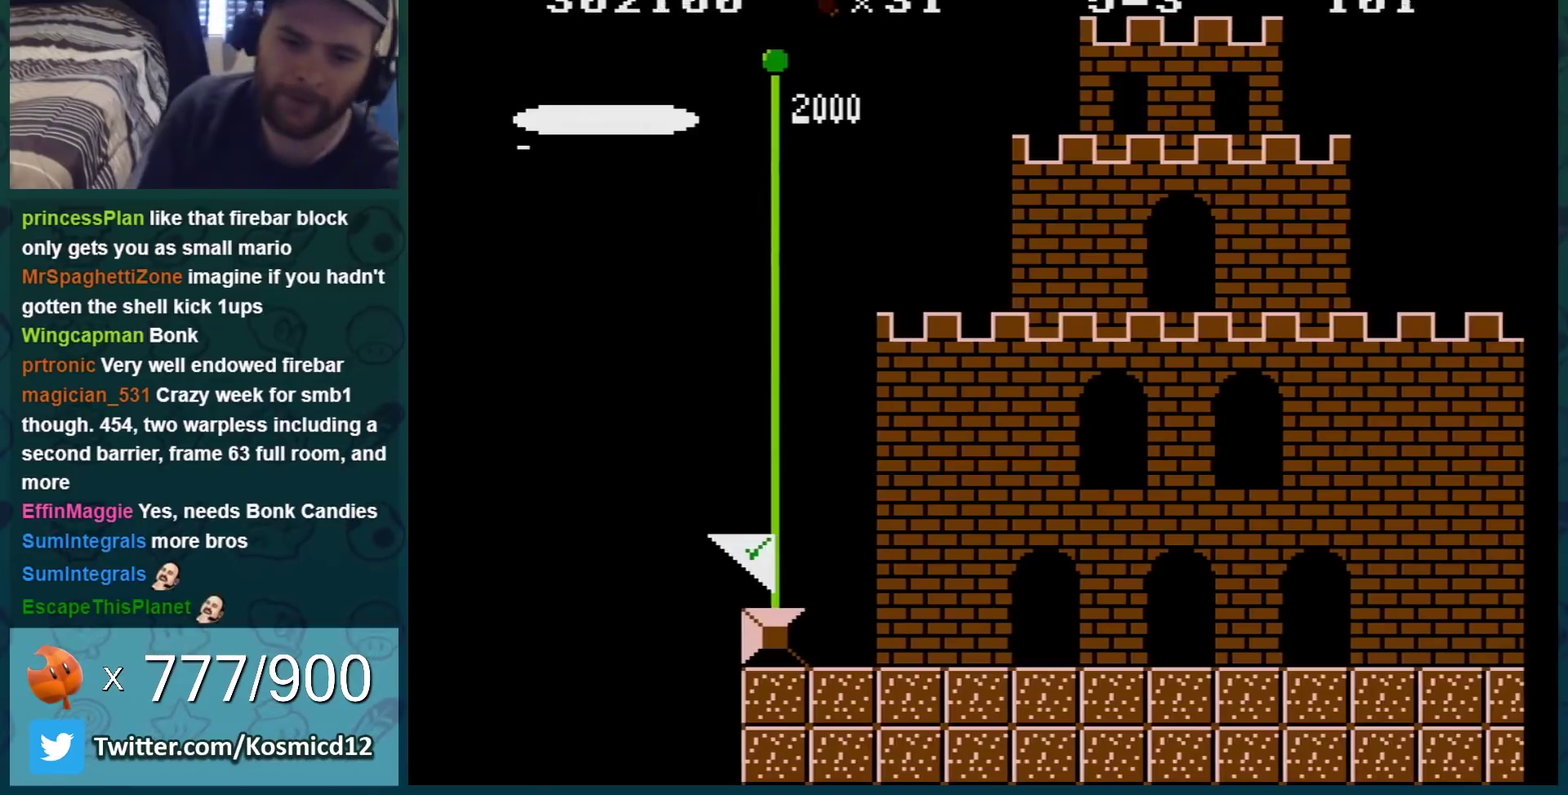
{"buttons": ["B"], "events": [[284, "B", "down"]]}
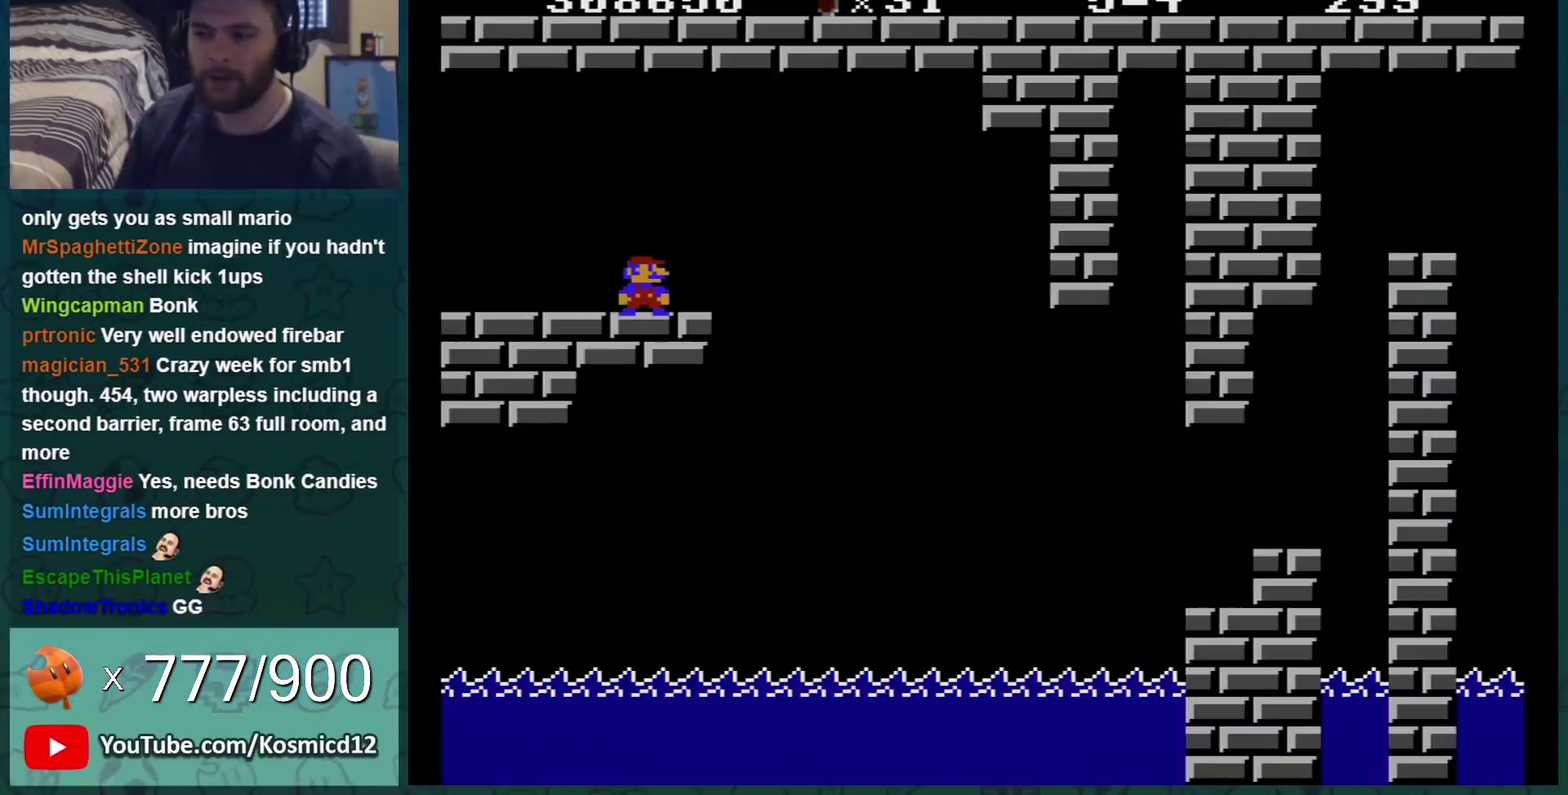
{"buttons": ["B", "DPAD_LEFT"], "events": [[66, "DPAD_LEFT", "down"]]}
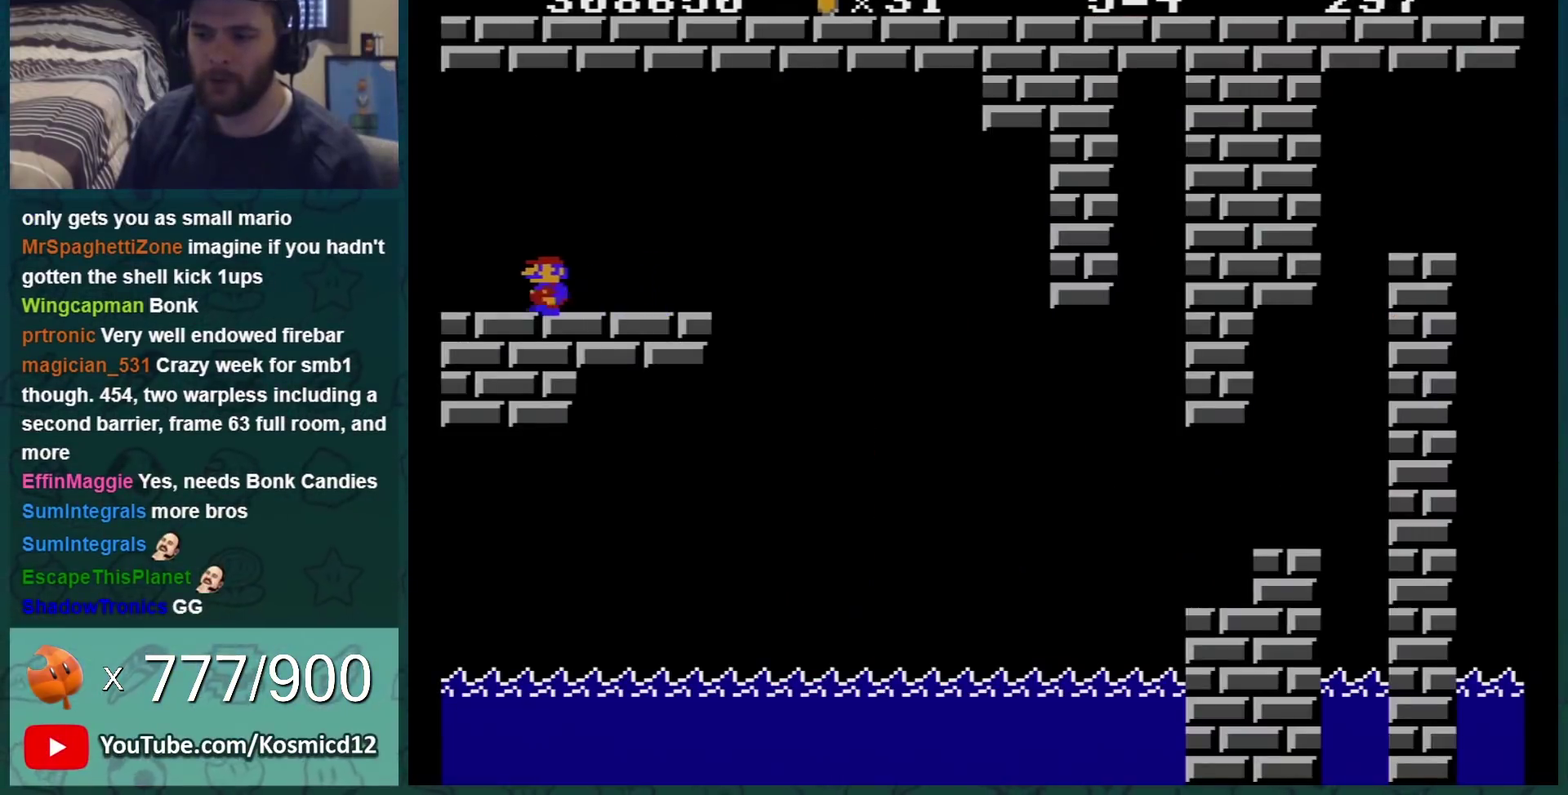
{"buttons": ["B", "DPAD_RIGHT"], "events": [[184, "DPAD_LEFT", "up"], [217, "A", "down"], [217, "DPAD_RIGHT", "down"], [284, "A", "up"]]}
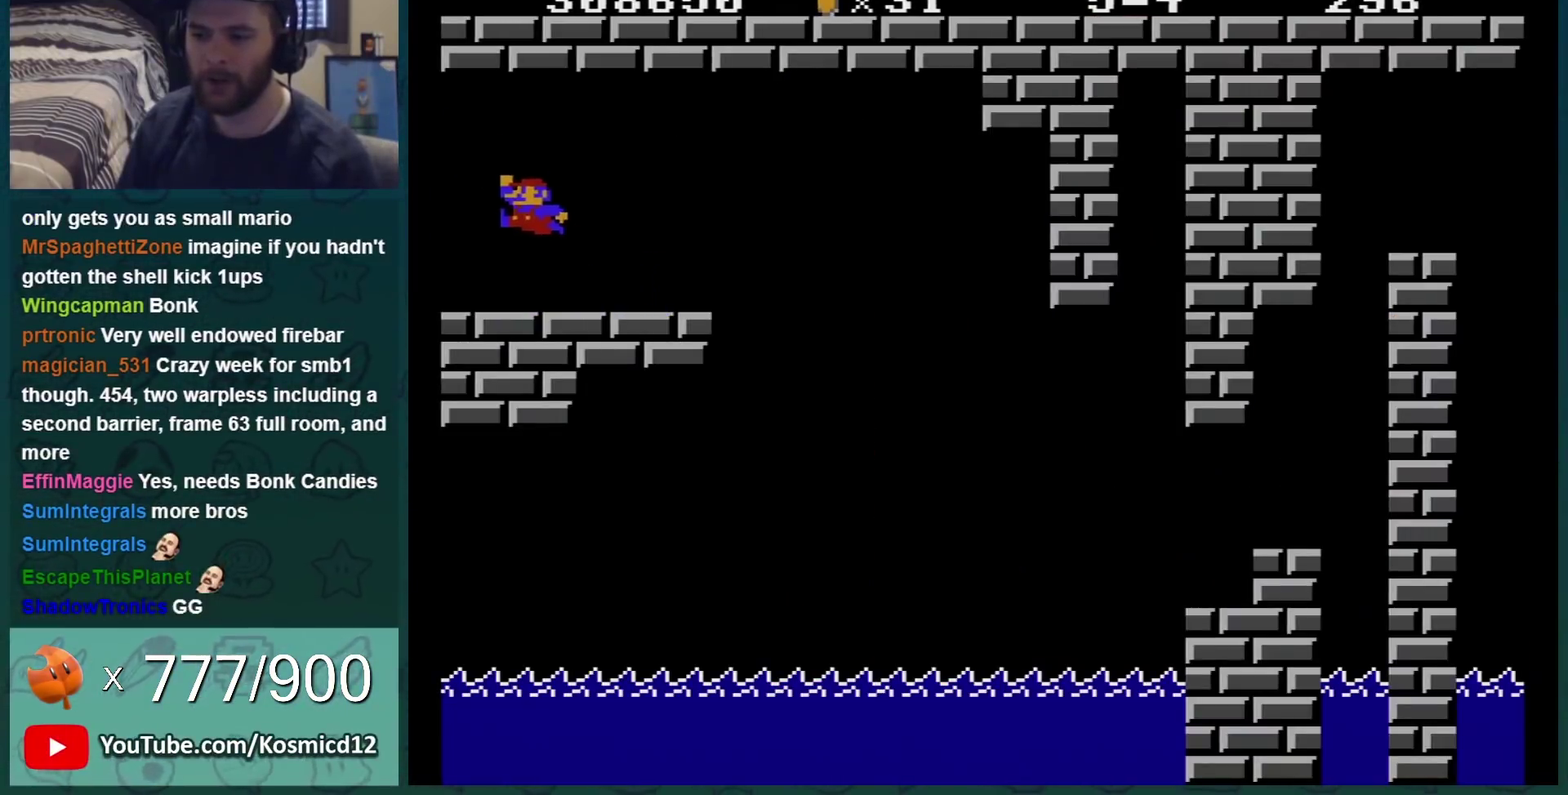
{"buttons": ["B", "DPAD_RIGHT"], "events": [[367, "A", "down"], [467, "A", "up"]]}
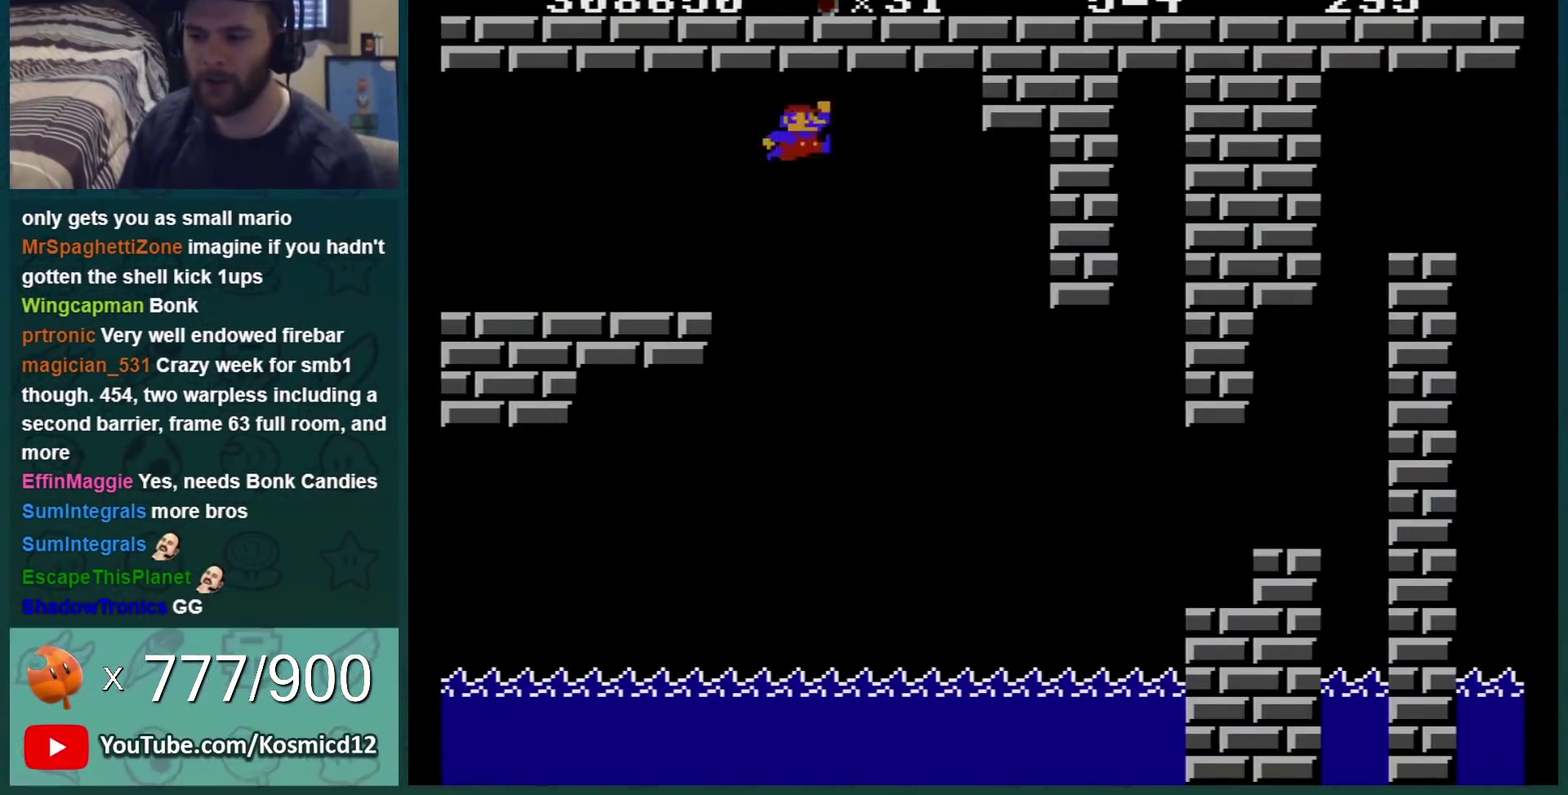
{"buttons": ["B", "DPAD_LEFT"], "events": [[284, "DPAD_RIGHT", "up"], [350, "DPAD_LEFT", "down"], [400, "DPAD_LEFT", "up"], [501, "DPAD_LEFT", "down"]]}
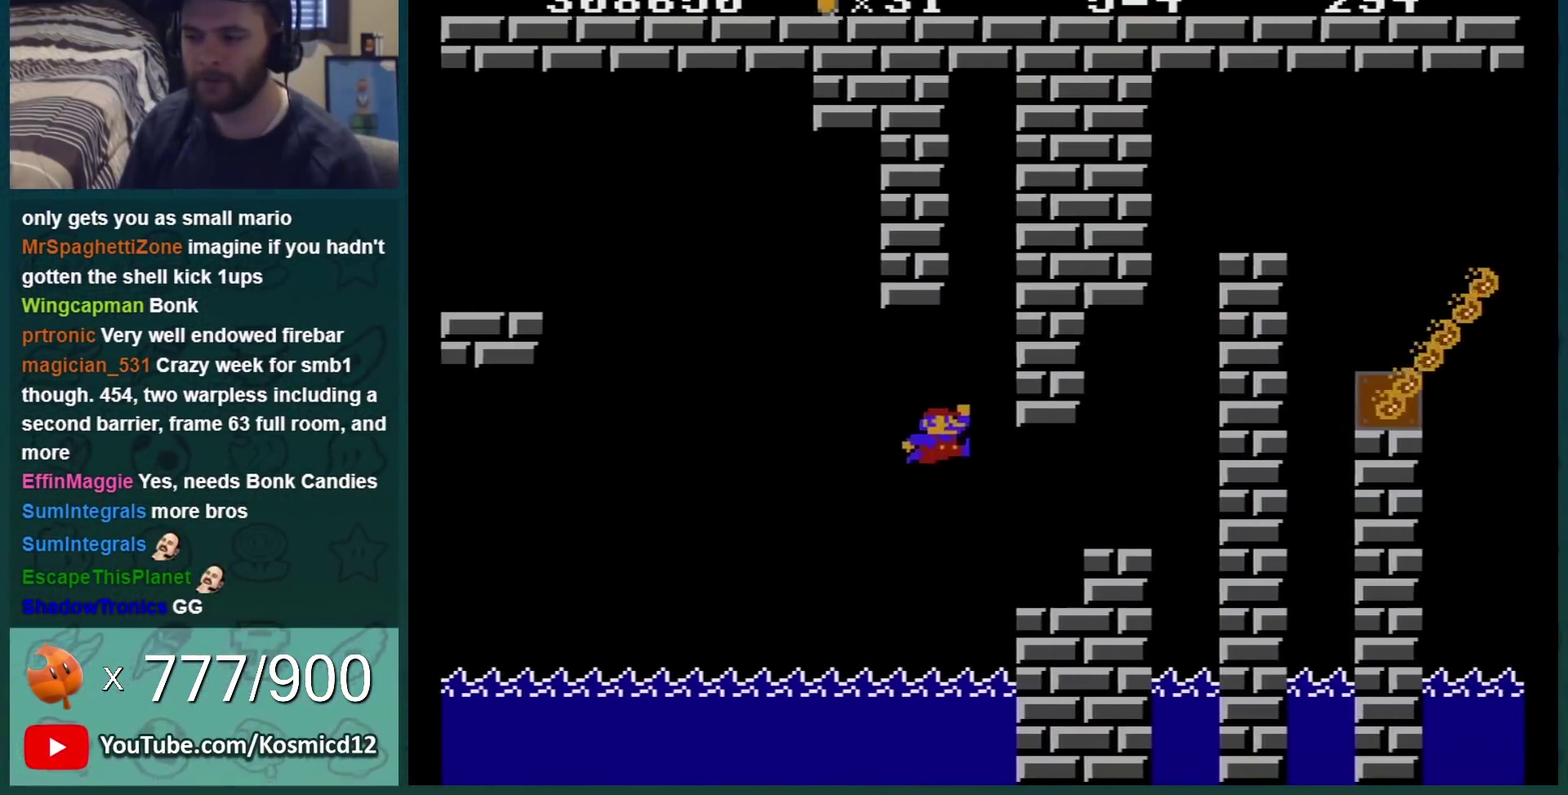
{"buttons": ["B"], "events": [[116, "DPAD_LEFT", "up"], [183, "DPAD_RIGHT", "down"], [317, "DPAD_RIGHT", "up"], [367, "A", "down"], [433, "A", "up"], [433, "DPAD_RIGHT", "down"], [483, "DPAD_RIGHT", "up"]]}
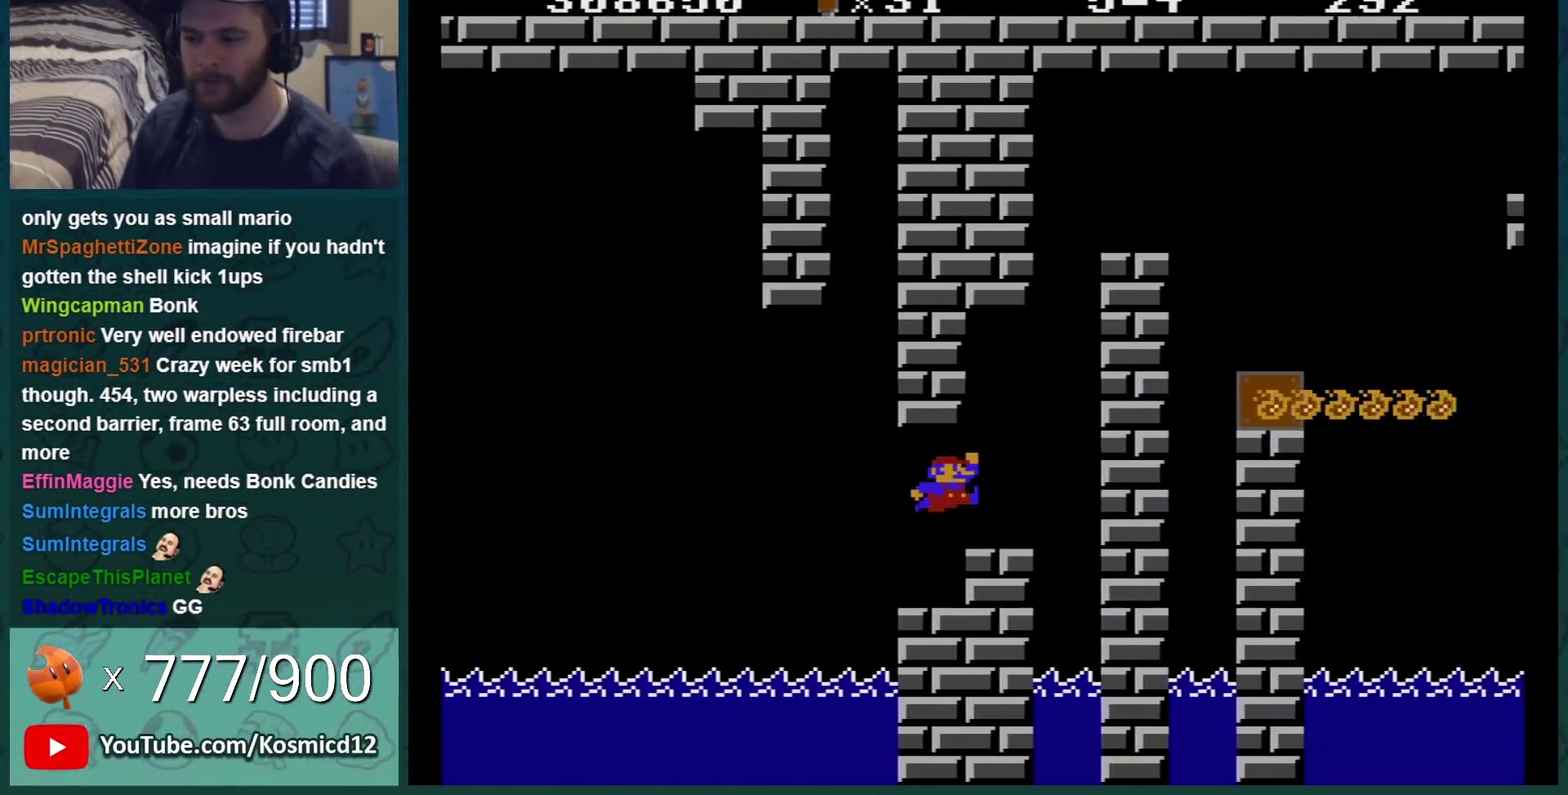
{"buttons": ["B"], "events": []}
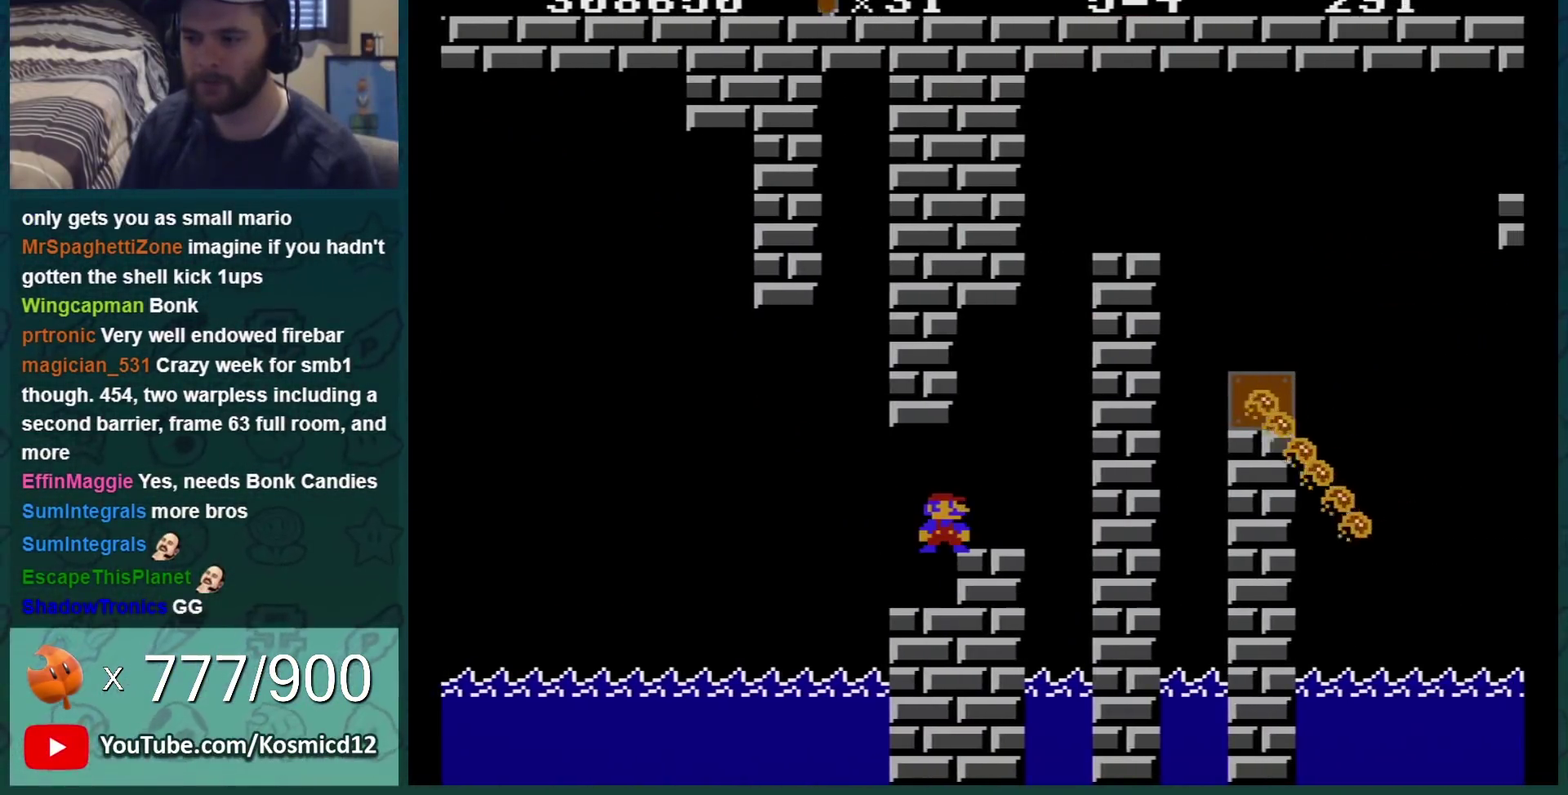
{"buttons": ["B"], "events": [[233, "DPAD_LEFT", "down"], [433, "DPAD_LEFT", "up"]]}
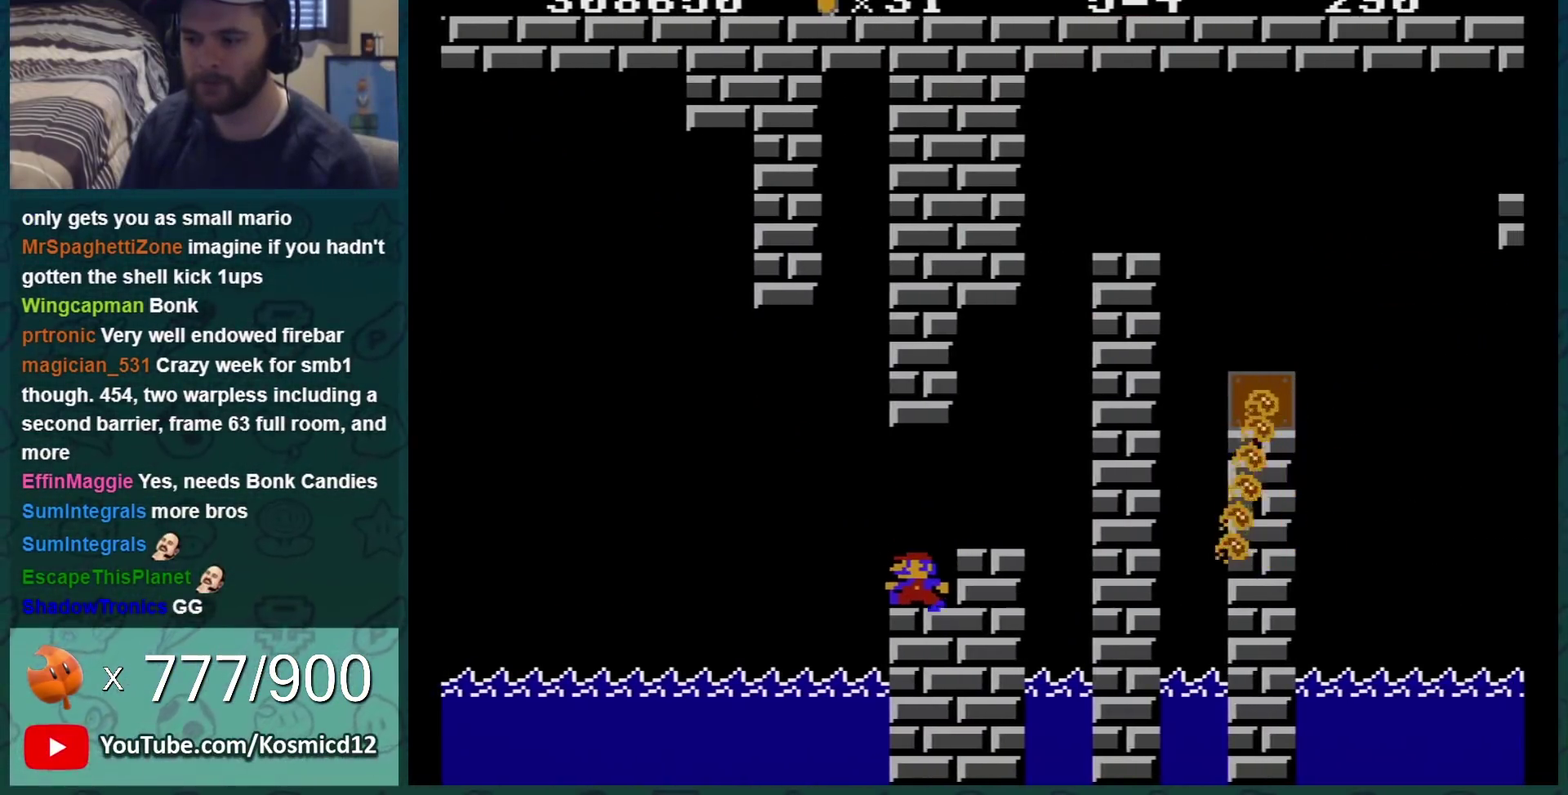
{"buttons": ["B"], "events": [[251, "DPAD_LEFT", "down"], [417, "DPAD_LEFT", "up"]]}
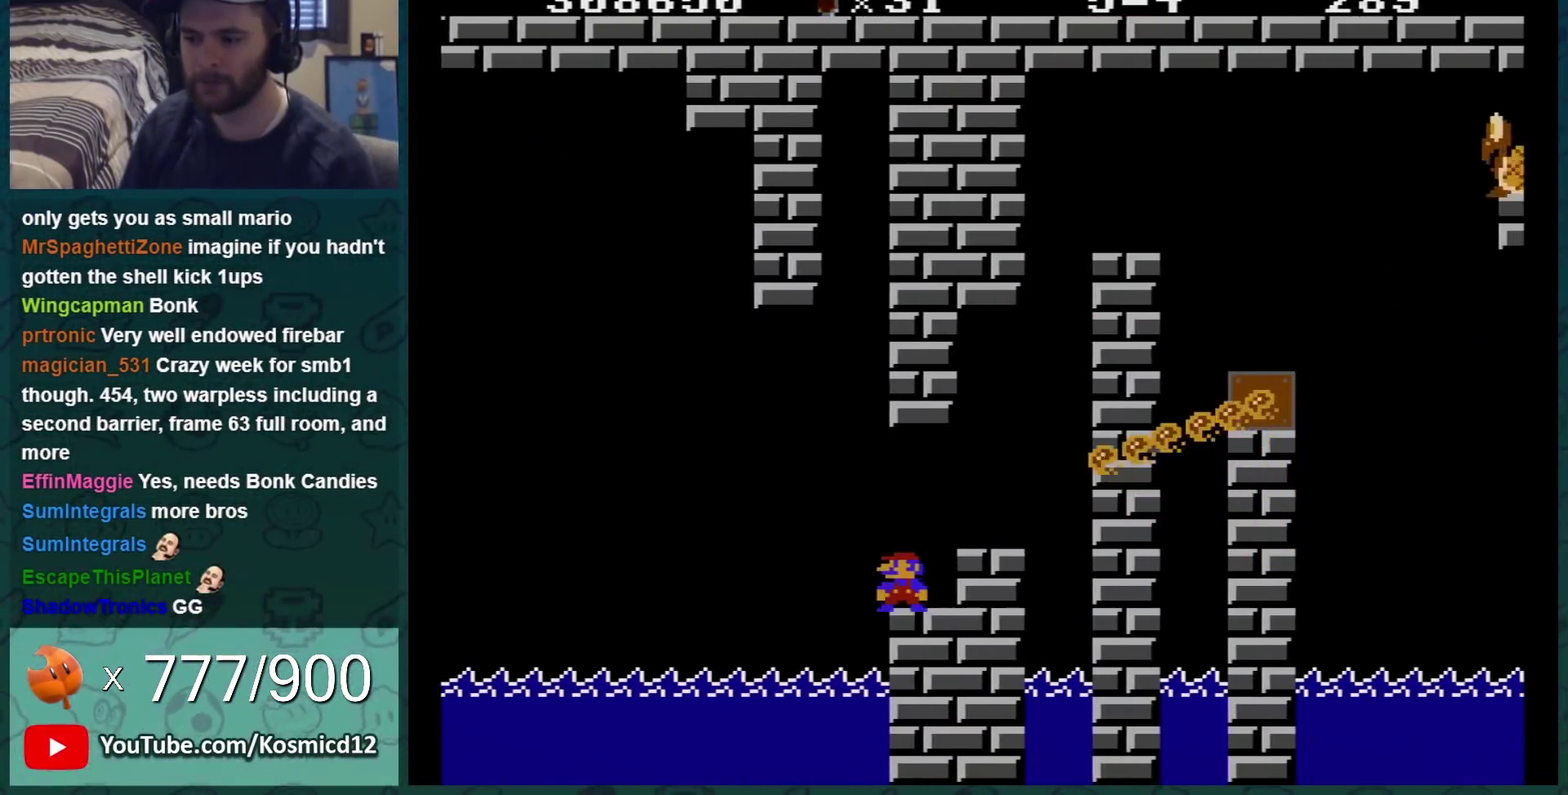
{"buttons": ["B"], "events": [[133, "DPAD_LEFT", "down"], [217, "DPAD_LEFT", "up"]]}
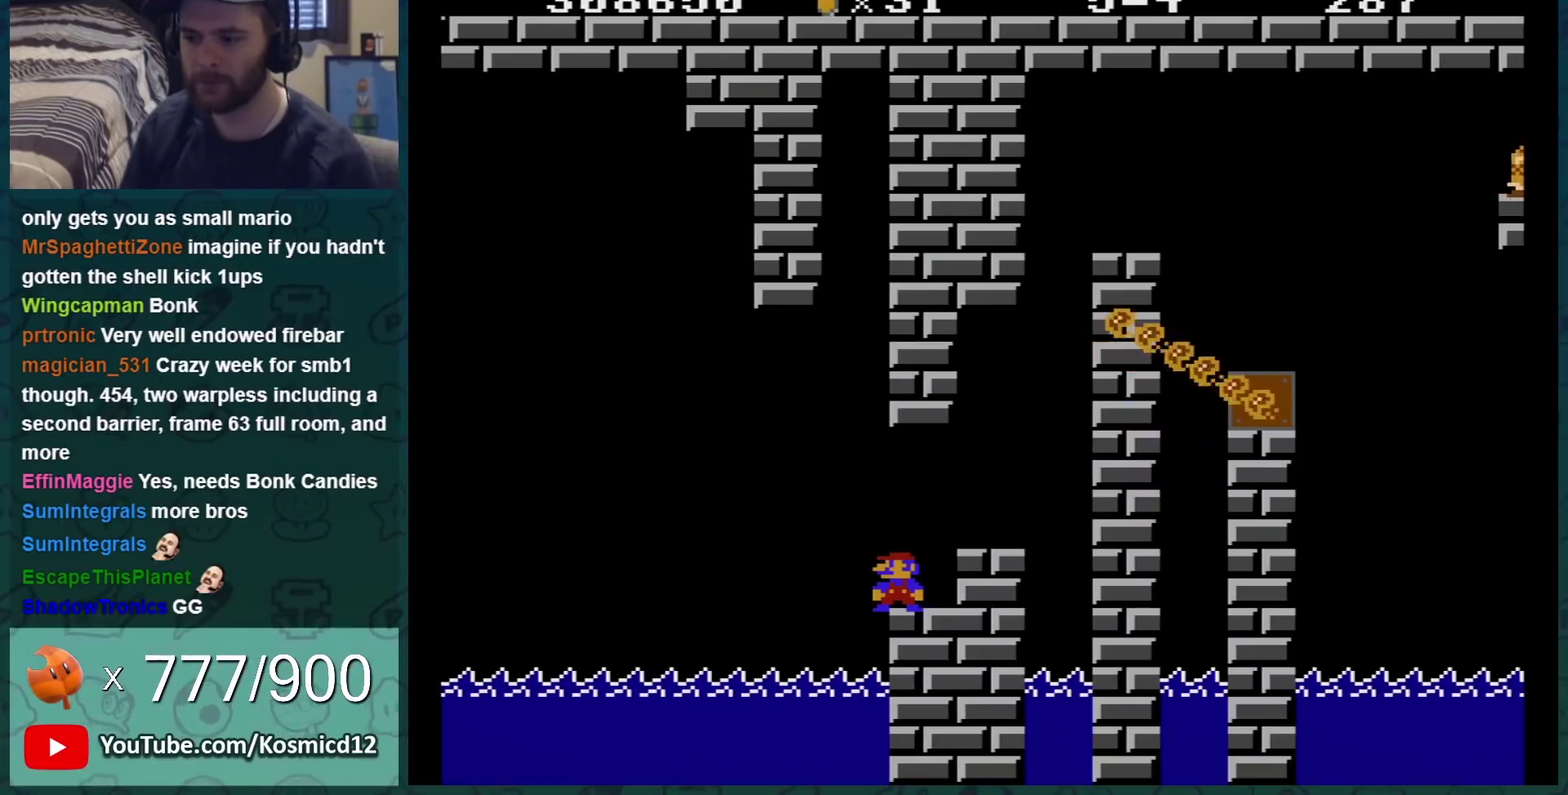
{"buttons": ["B"], "events": []}
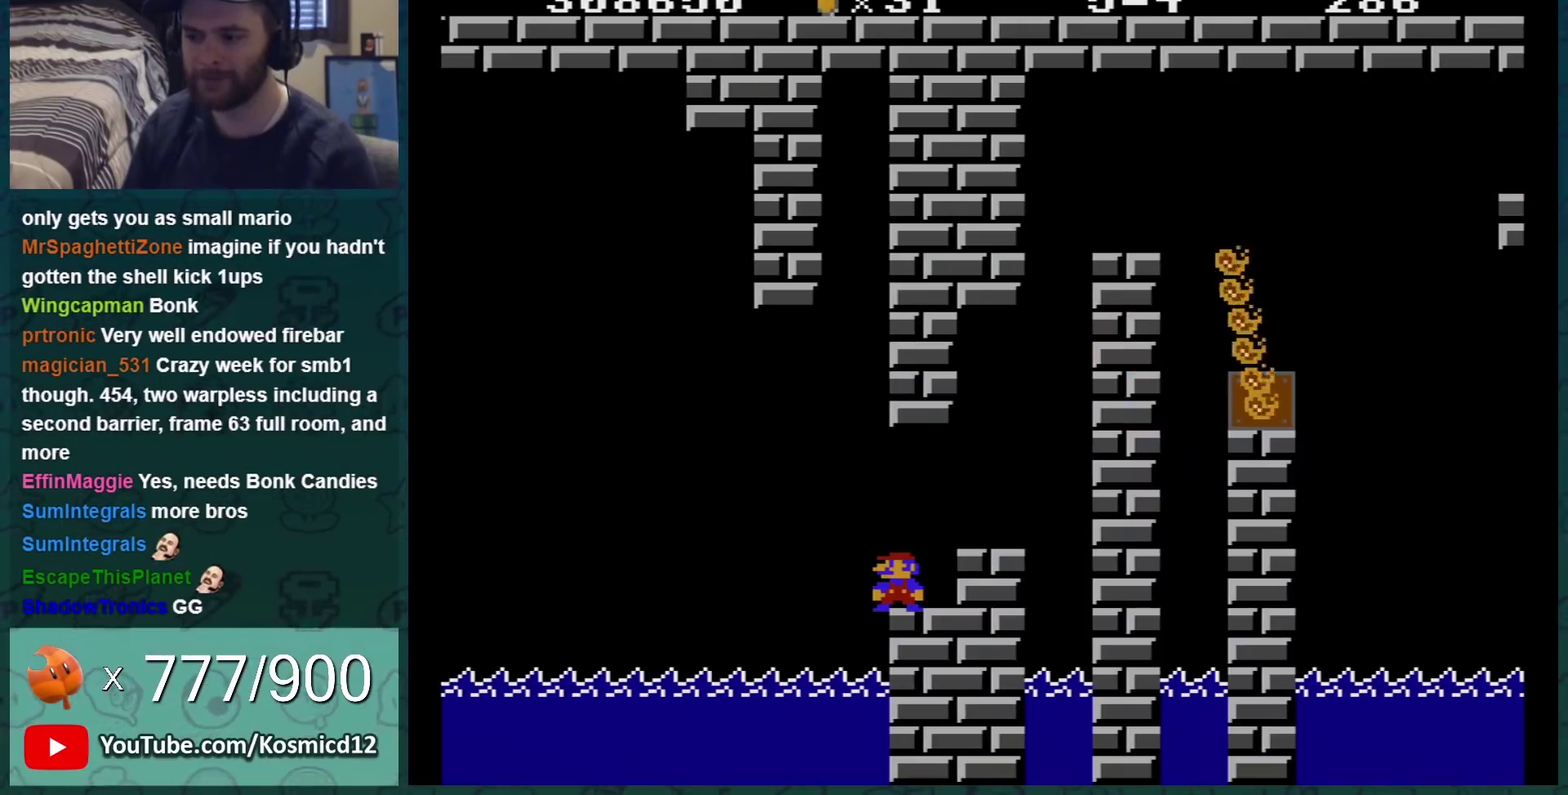
{"buttons": [], "events": [[217, "B", "up"]]}
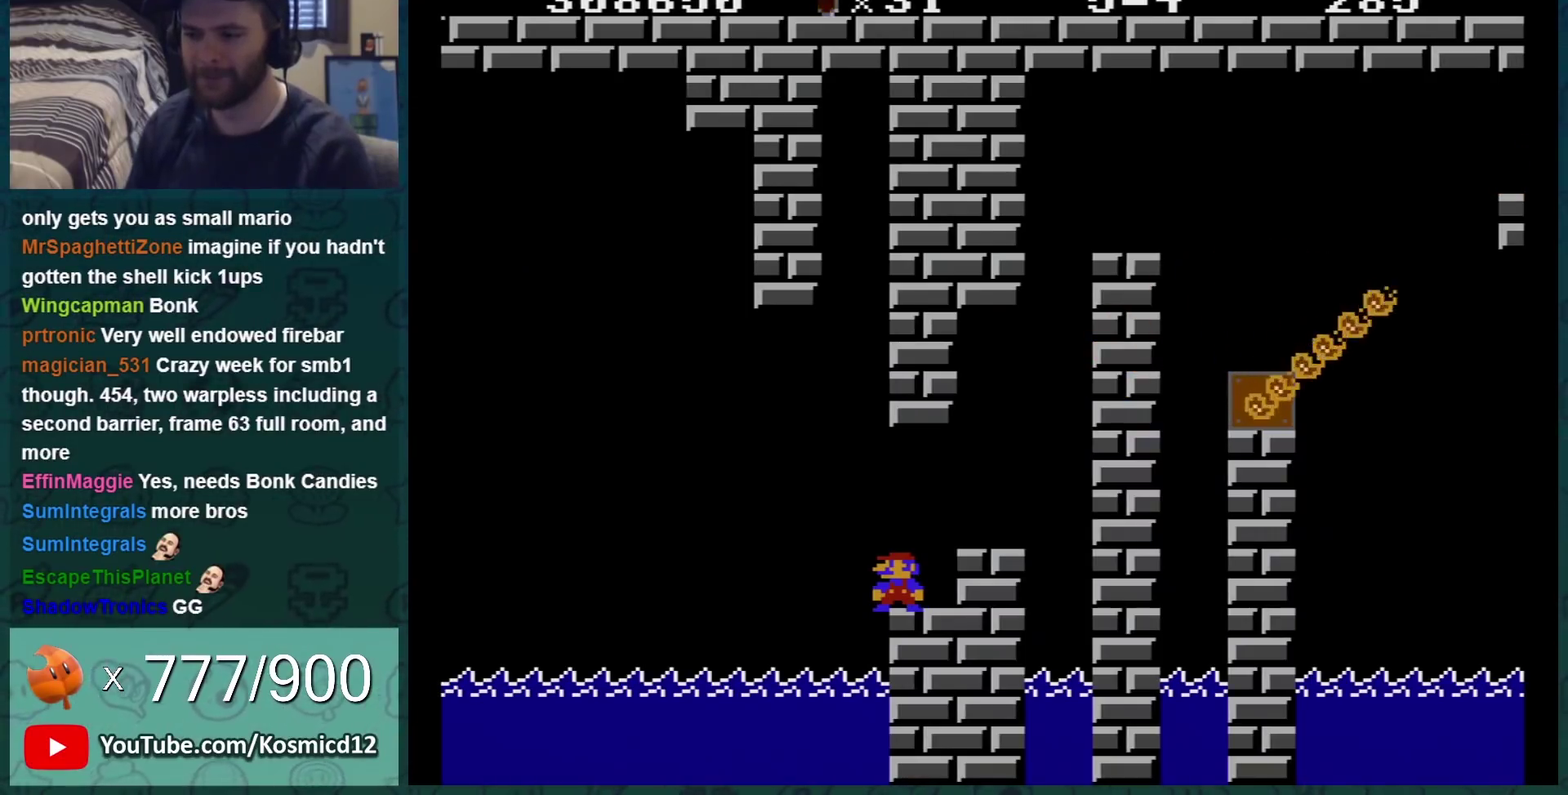
{"buttons": [], "events": []}
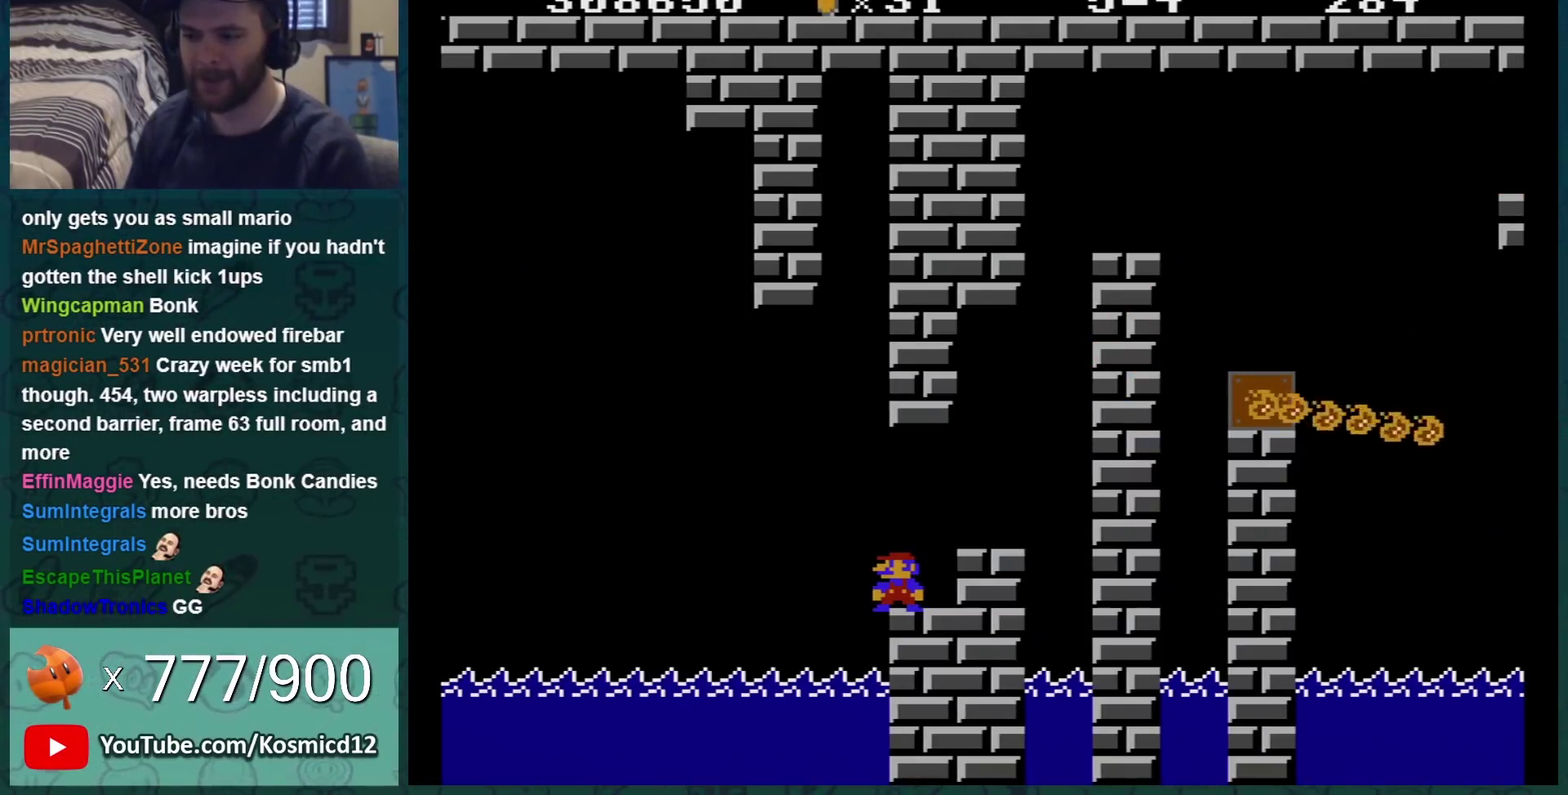
{"buttons": [], "events": []}
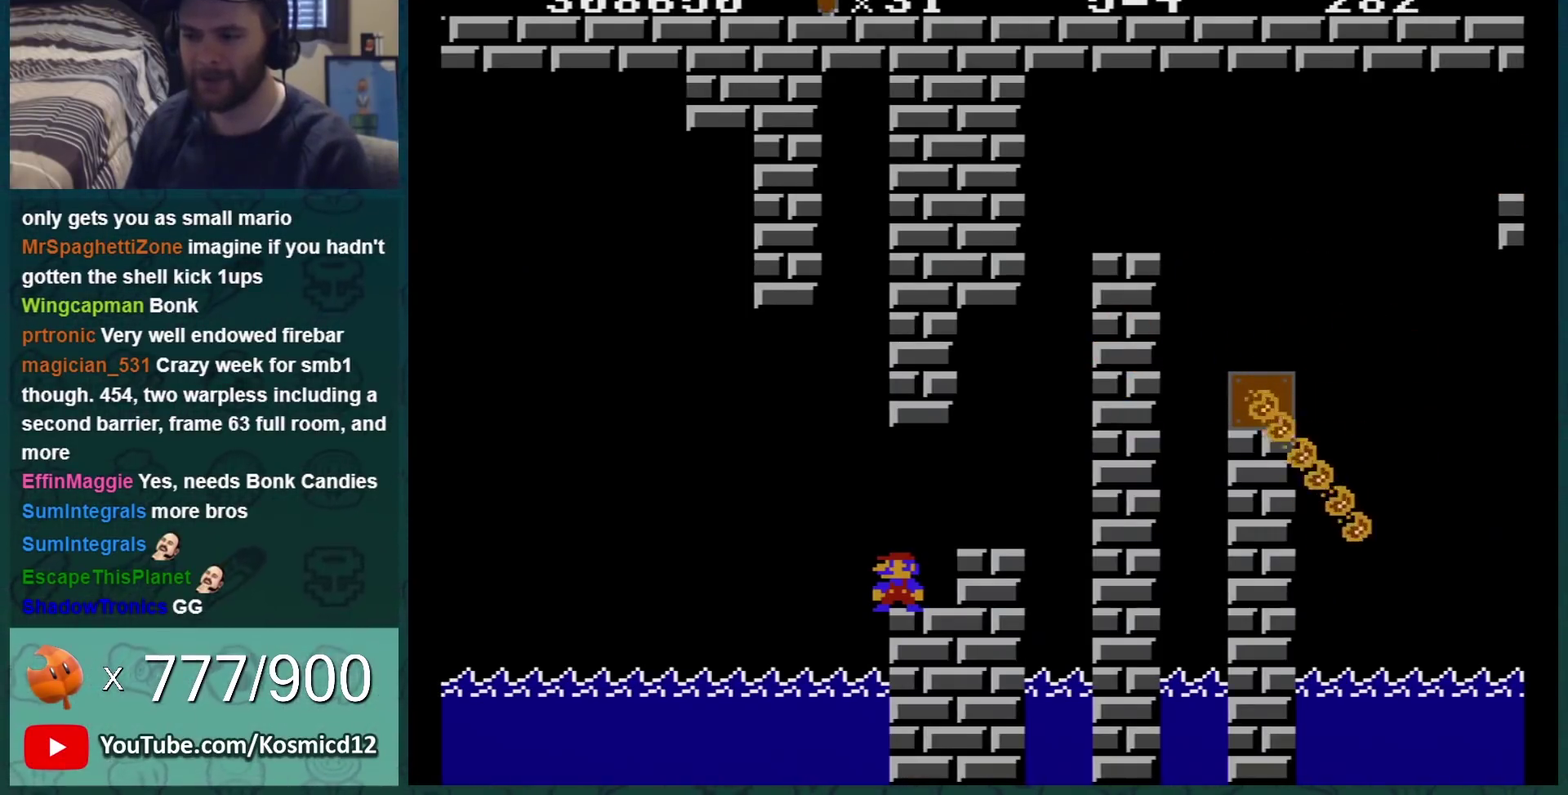
{"buttons": ["A", "B", "DPAD_RIGHT"], "events": [[34, "DPAD_RIGHT", "down"], [317, "B", "down"], [384, "DPAD_RIGHT", "up"], [468, "DPAD_RIGHT", "down"], [501, "A", "down"]]}